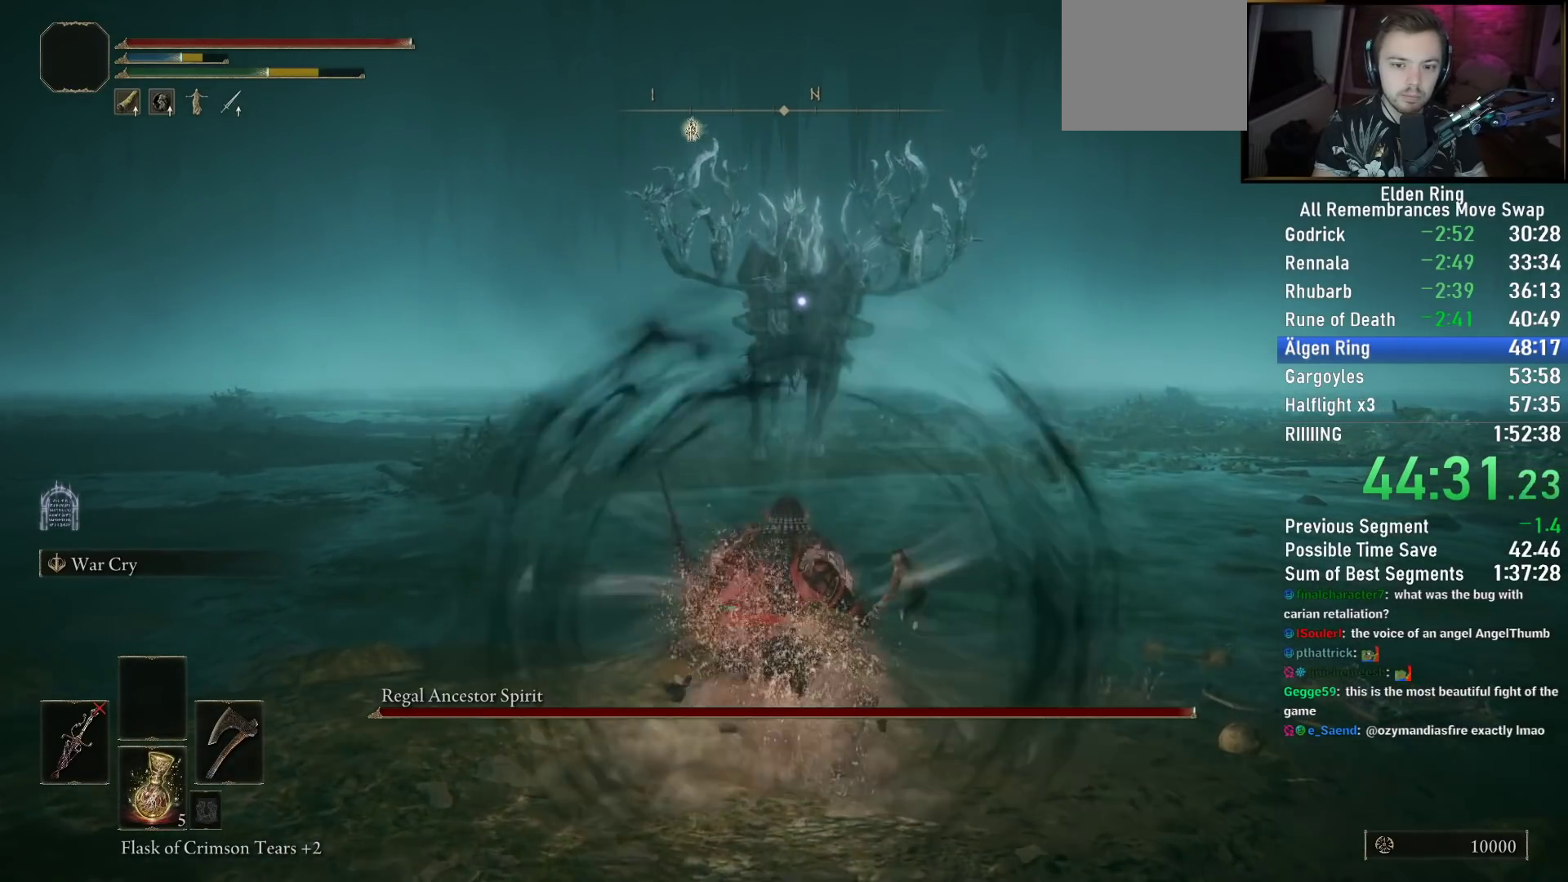
Gameplay with a controller (PlayStation layout); each line is a JSON object with the inputs held at the frame after it. "events" lists button and stick changes between this image and that frame as [ms after this image, input, new state], when the widget could be followed in between.
{"buttons": ["CIRCLE", "TRIANGLE"], "left_stick": "right", "right_stick": "center", "events": [[33, "left_stick", "up-right"], [233, "TRIANGLE", "down"], [233, "left_stick", "right"]]}
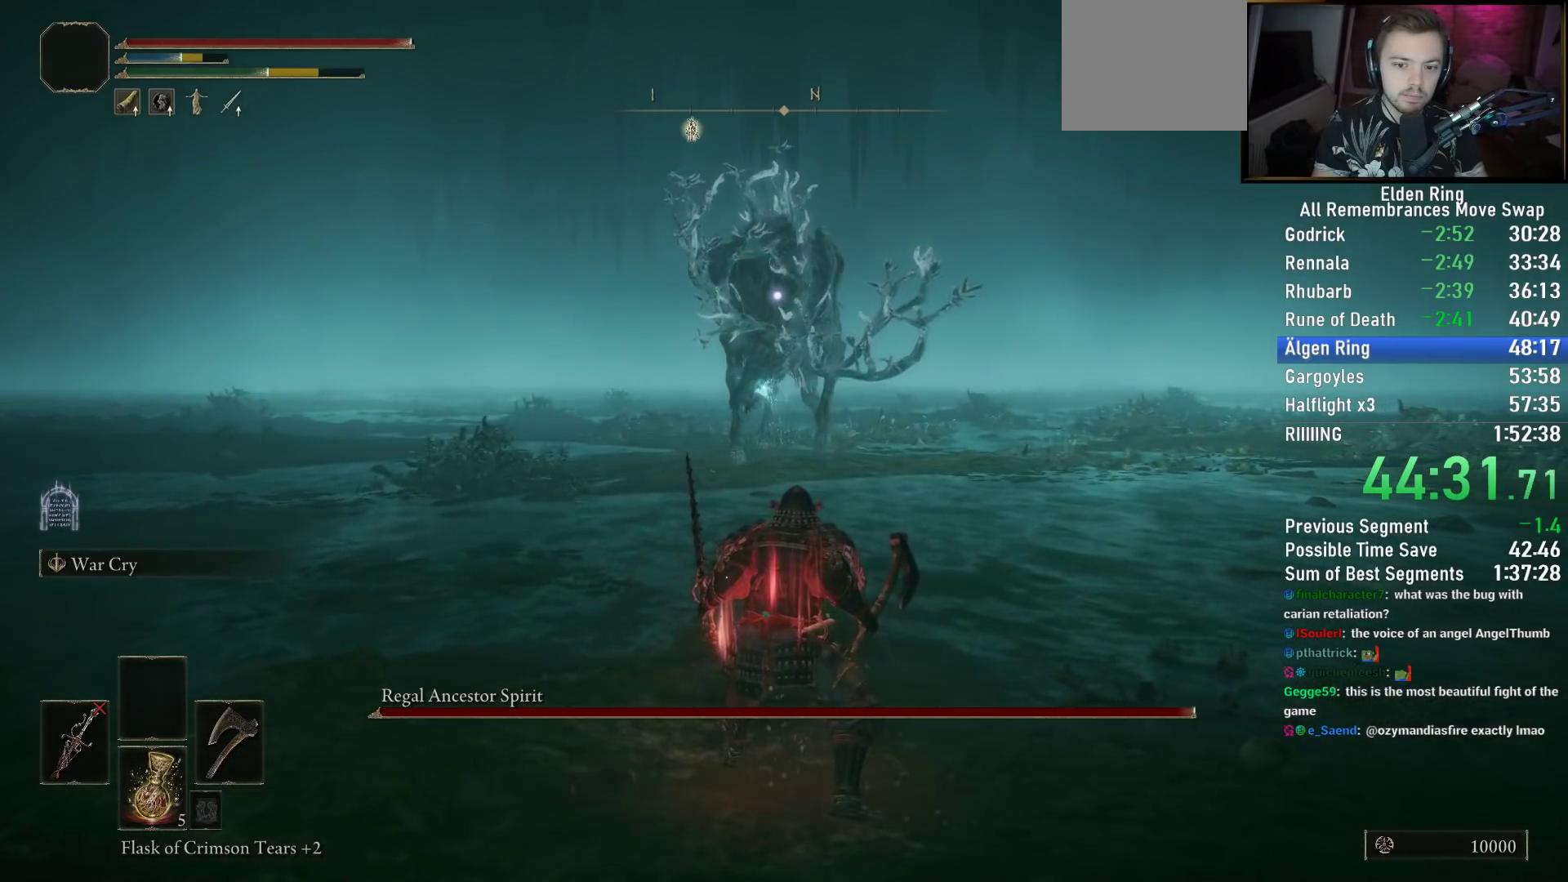
{"buttons": ["CIRCLE"], "left_stick": "right", "right_stick": "center", "events": [[150, "L1", "down"], [300, "L1", "up"], [383, "TRIANGLE", "up"]]}
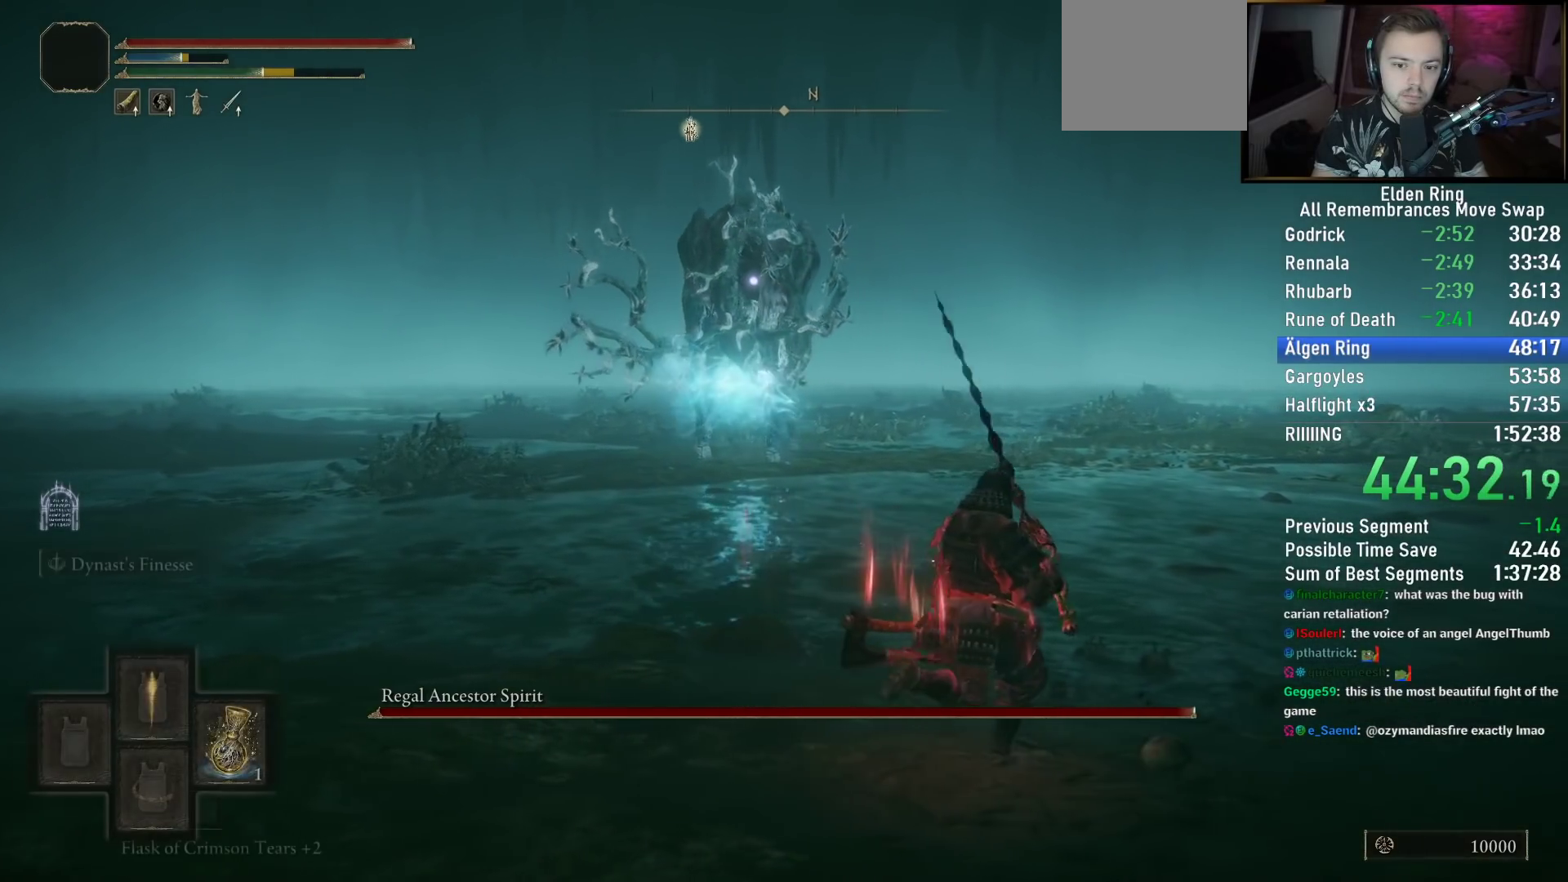
{"buttons": ["CIRCLE"], "left_stick": "down", "right_stick": "center", "events": [[167, "left_stick", "down-right"], [317, "left_stick", "down"]]}
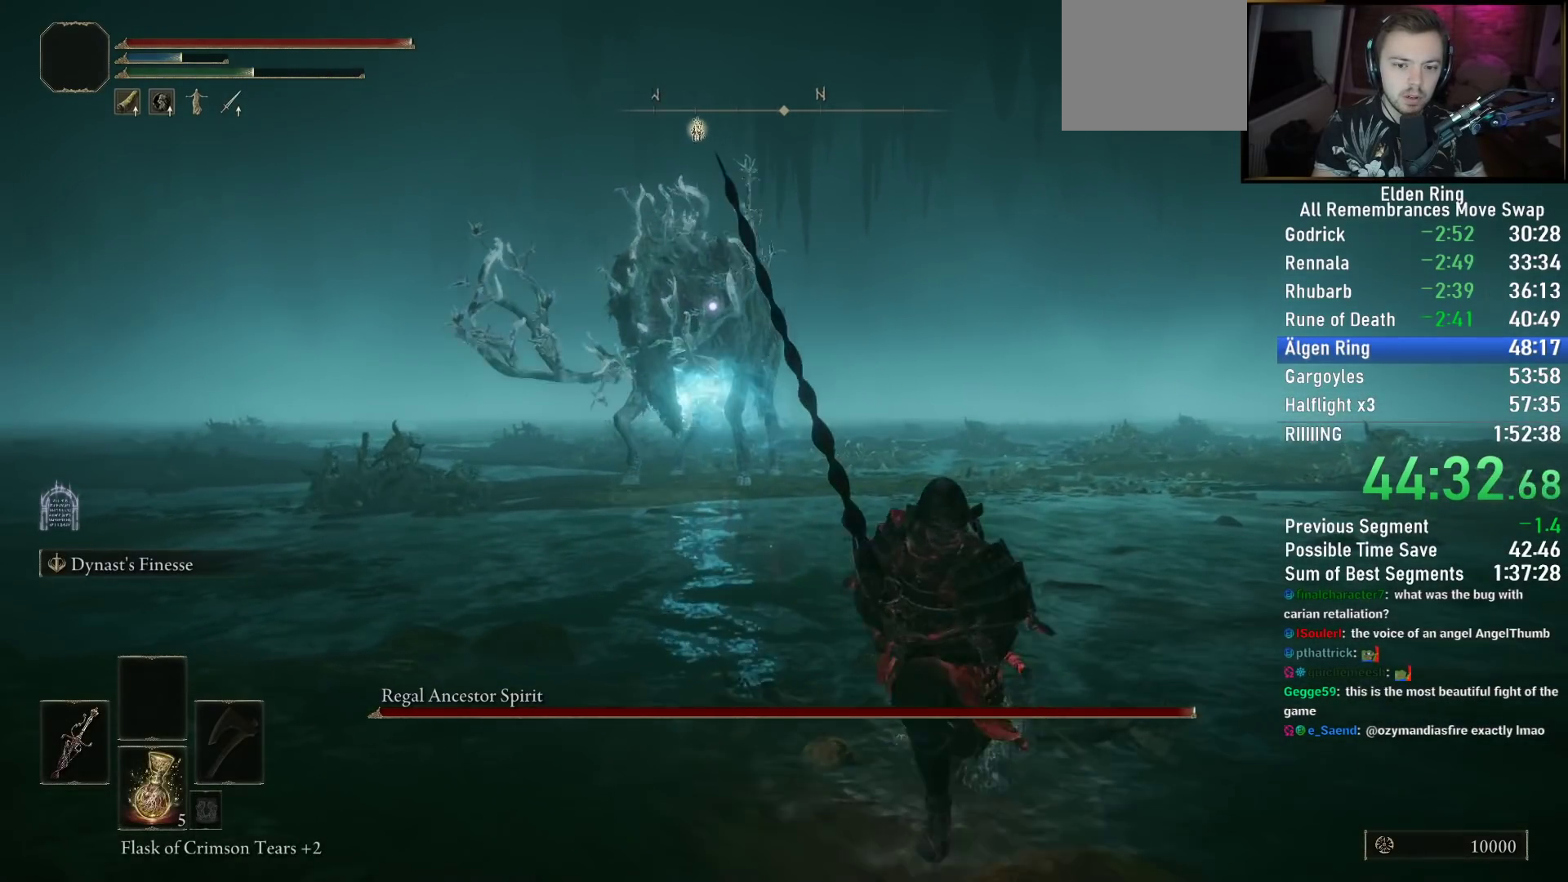
{"buttons": ["CIRCLE"], "left_stick": "left", "right_stick": "center", "events": [[83, "left_stick", "down-left"], [500, "left_stick", "left"]]}
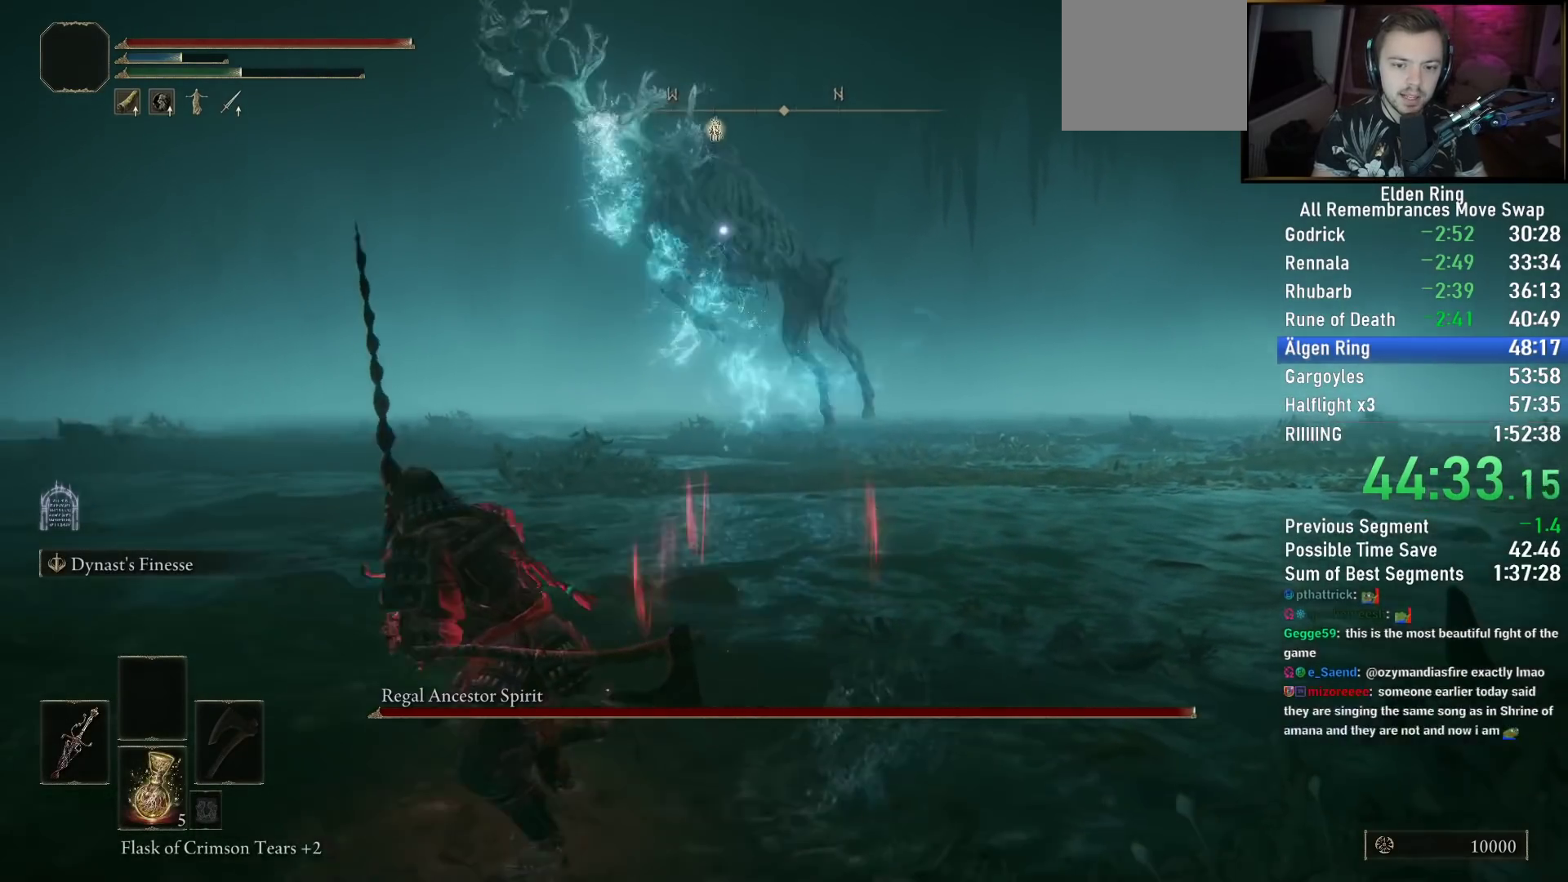
{"buttons": ["CIRCLE"], "left_stick": "up", "right_stick": "center", "events": [[67, "TRIANGLE", "down"], [150, "R1", "down"], [217, "left_stick", "up-left"], [300, "R1", "up"], [333, "TRIANGLE", "up"], [383, "left_stick", "up"]]}
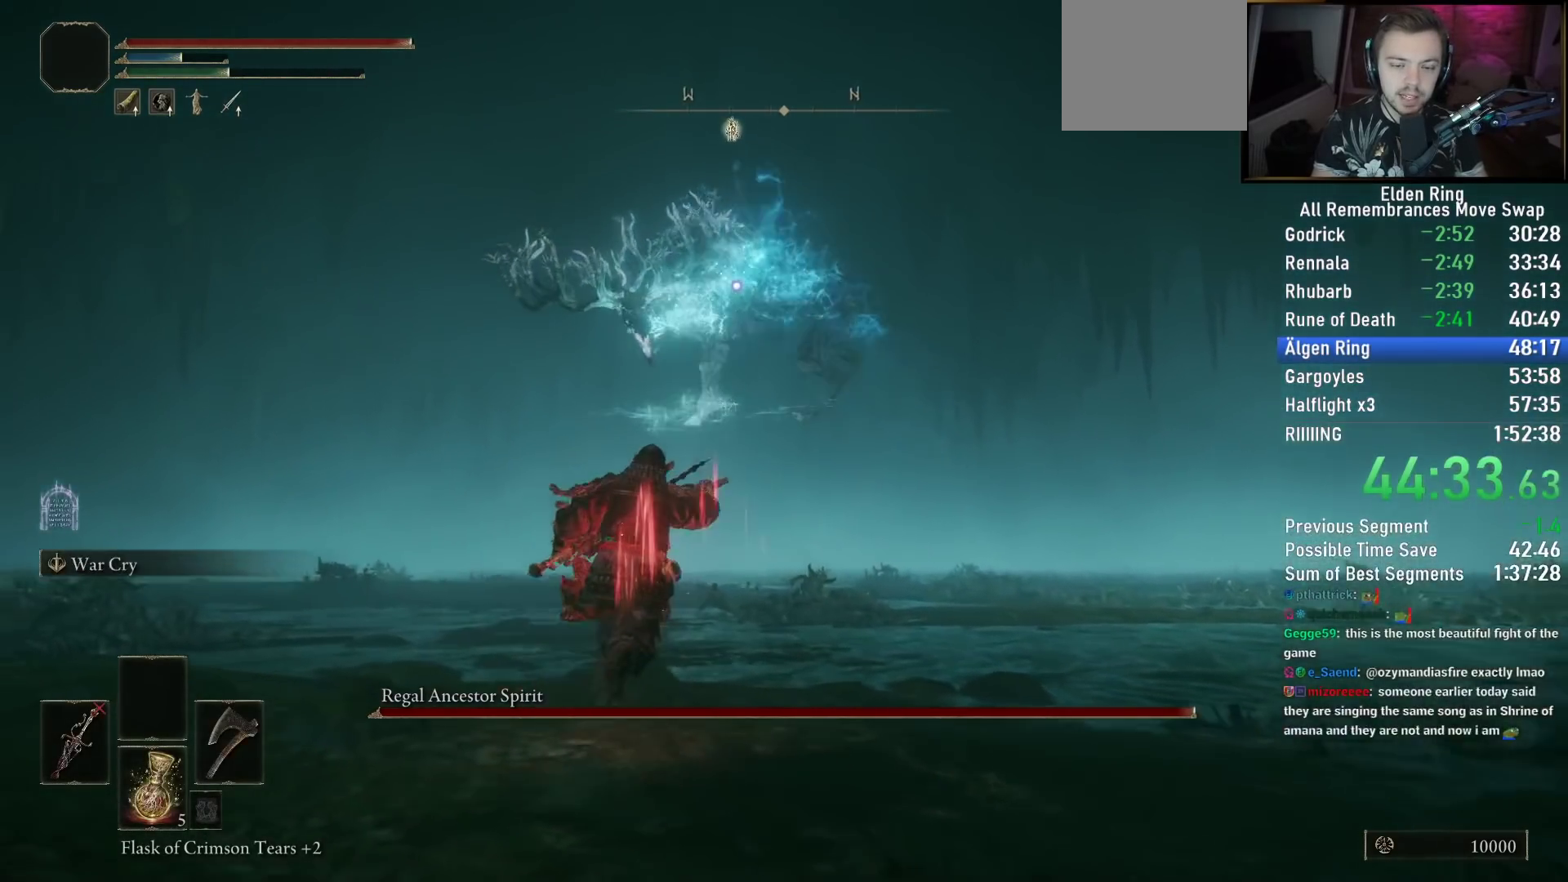
{"buttons": ["CIRCLE"], "left_stick": "right", "right_stick": "center", "events": [[17, "left_stick", "up-right"], [350, "left_stick", "right"]]}
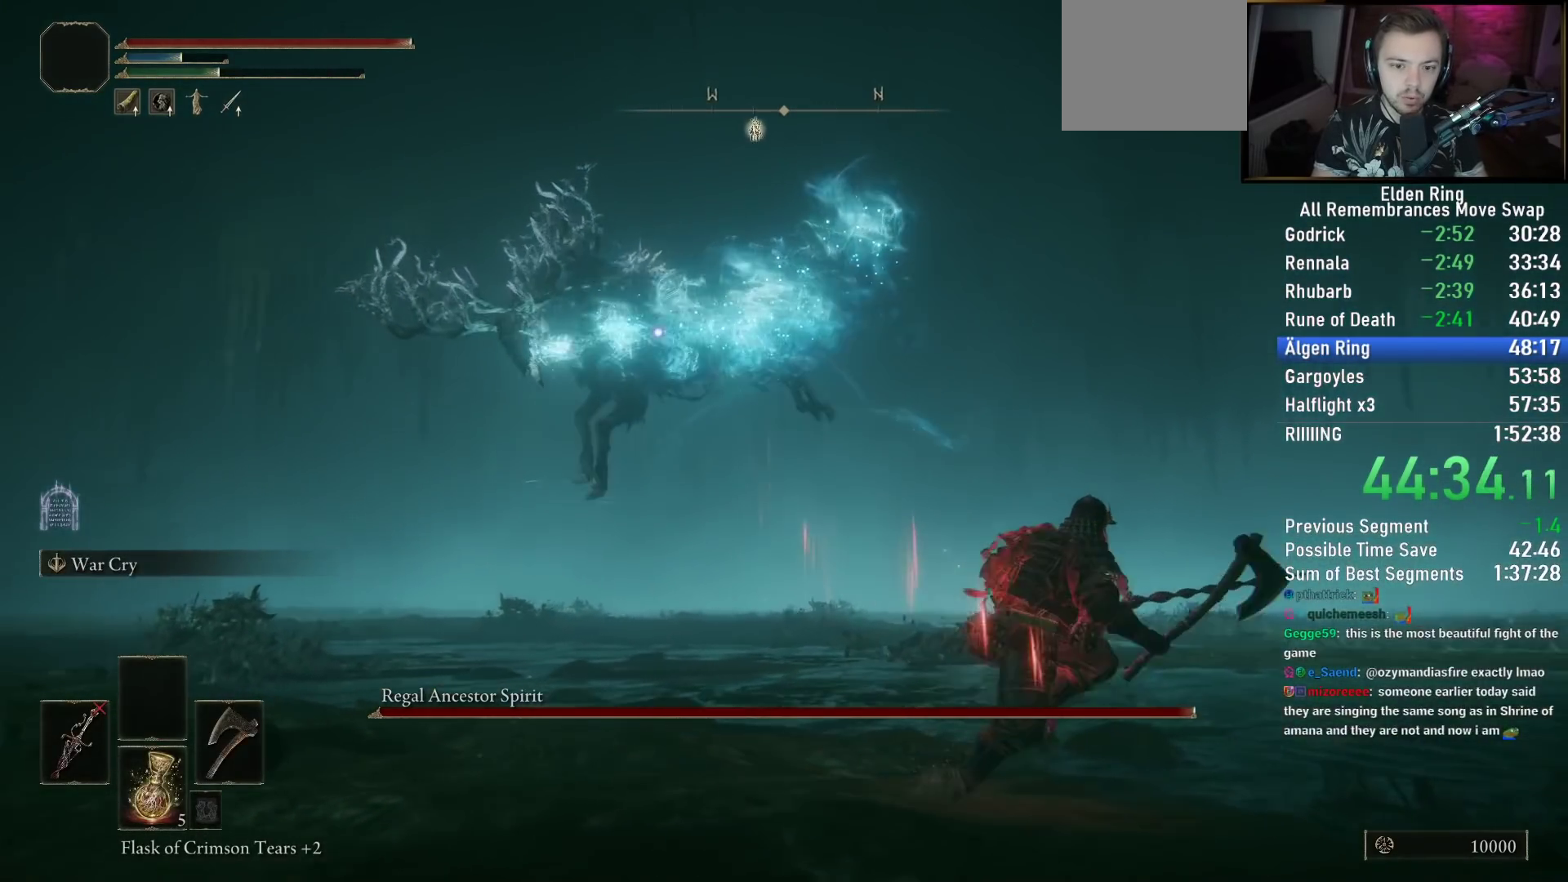
{"buttons": ["CIRCLE"], "left_stick": "right", "right_stick": "center", "events": []}
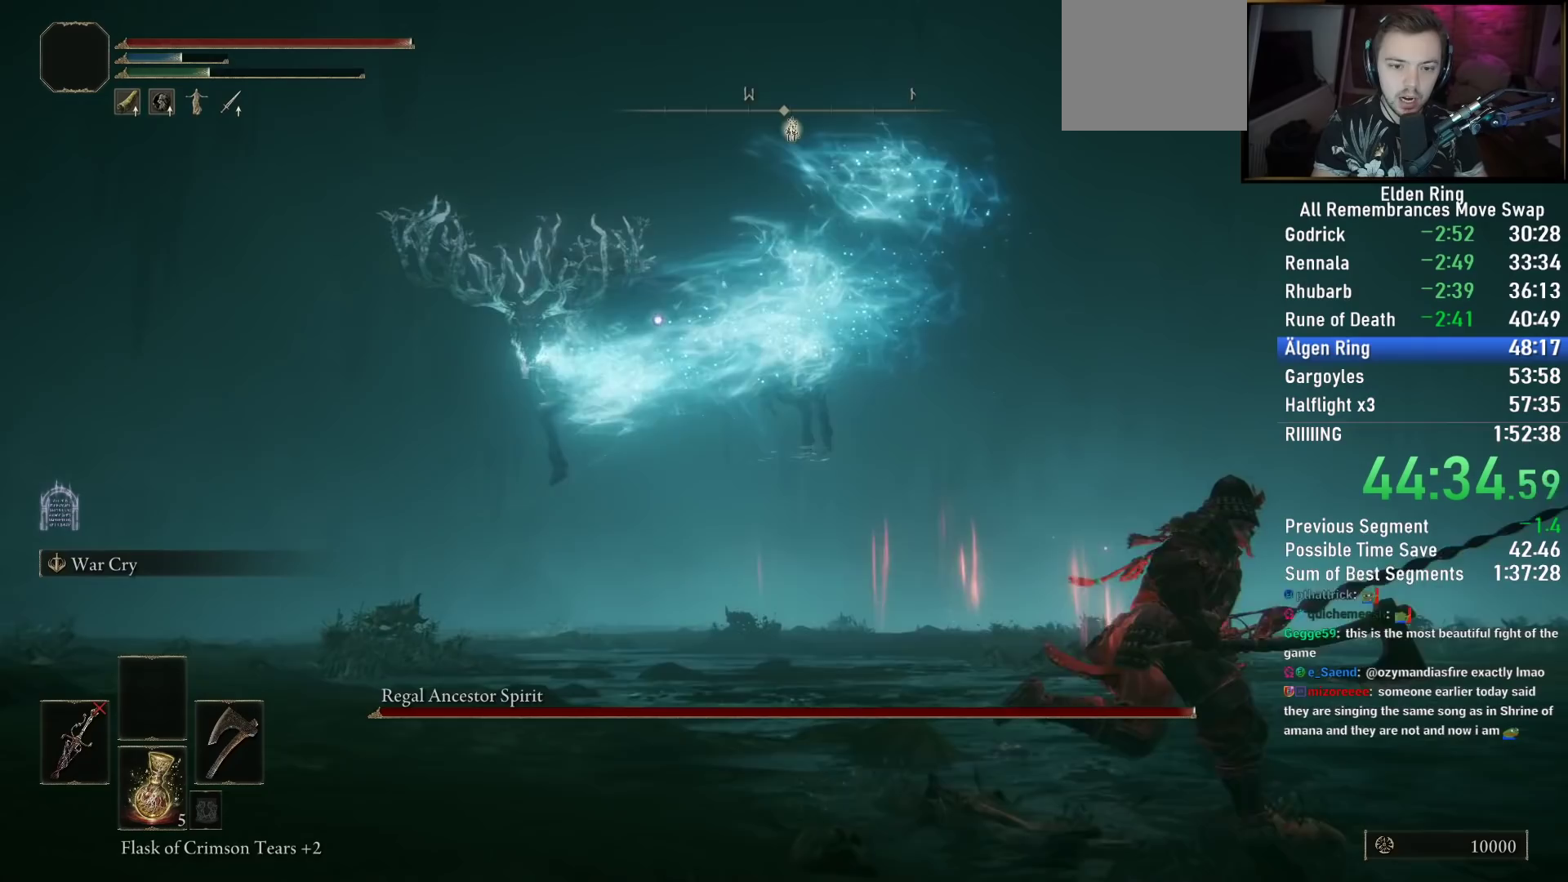
{"buttons": ["CIRCLE"], "left_stick": "right", "right_stick": "center", "events": []}
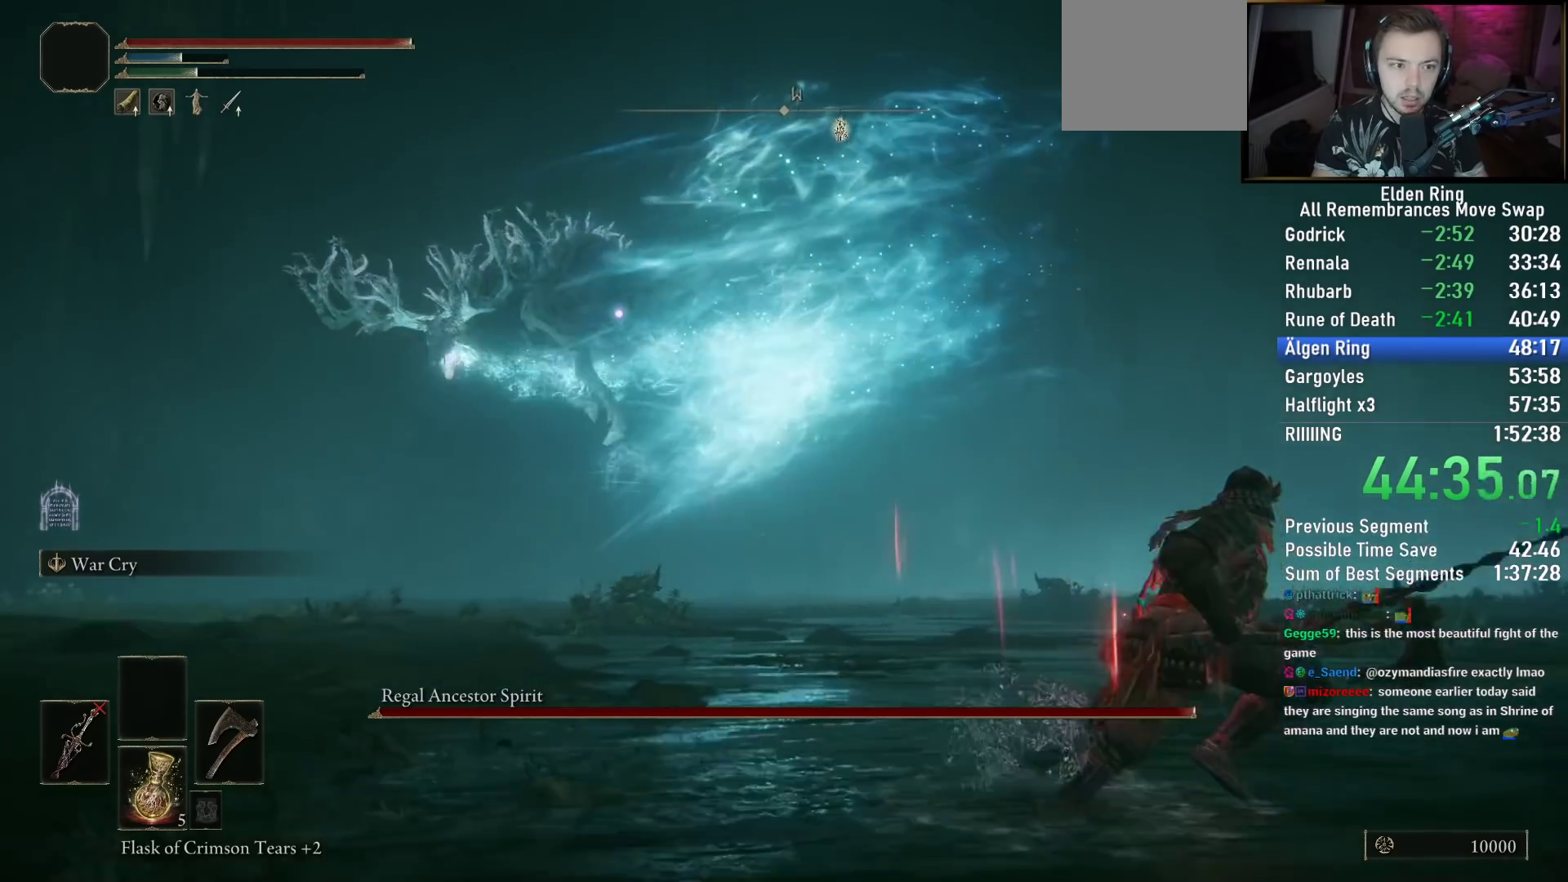
{"buttons": ["CIRCLE"], "left_stick": "right", "right_stick": "center", "events": []}
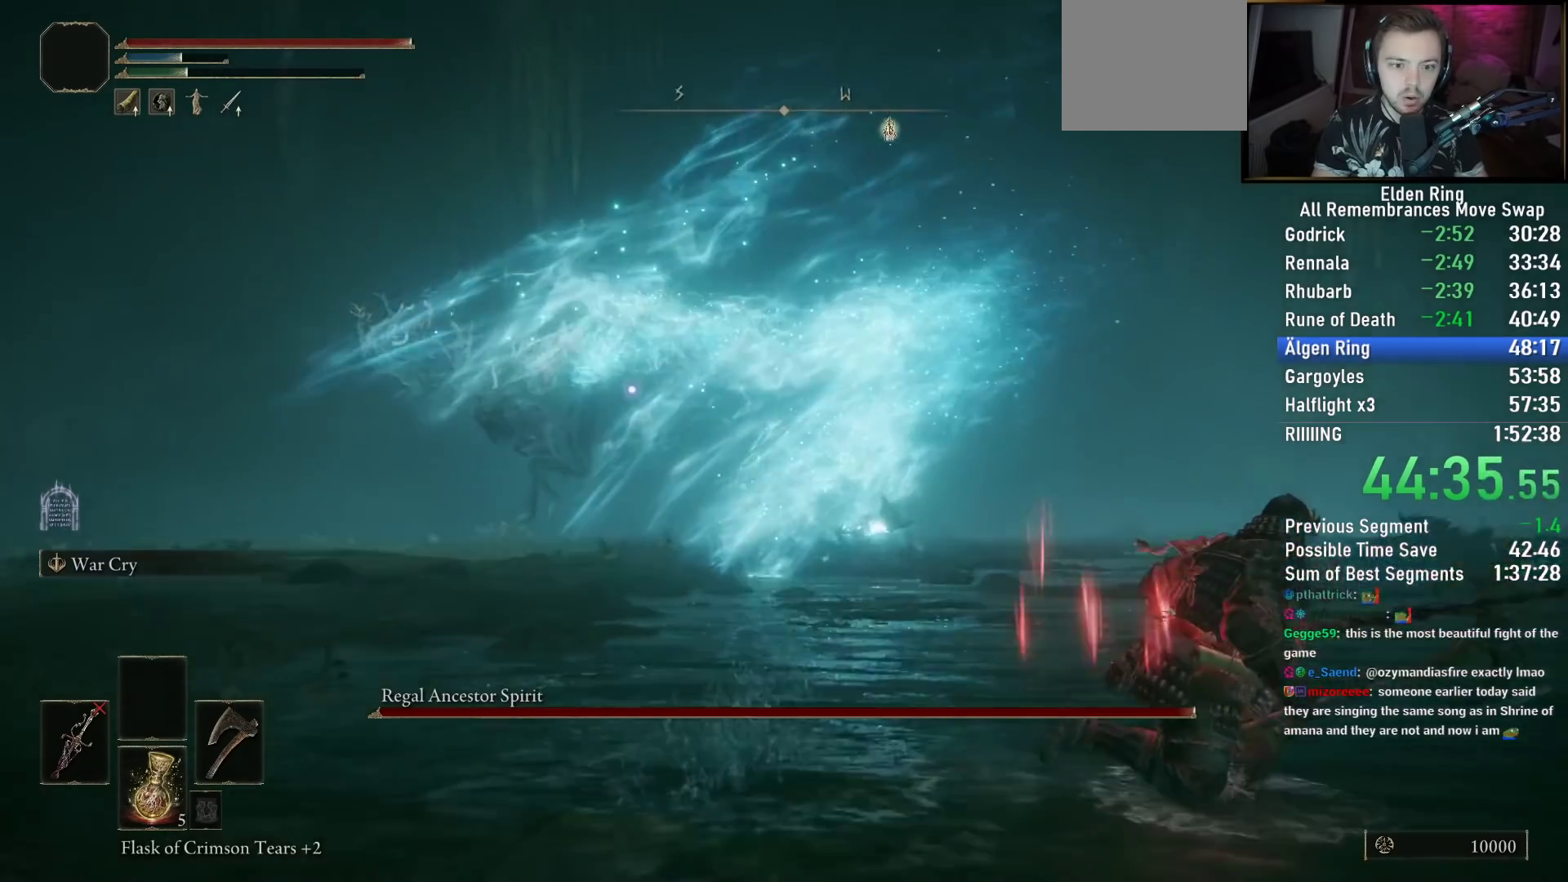
{"buttons": [], "left_stick": "down-right", "right_stick": "center", "events": [[133, "CIRCLE", "up"], [283, "left_stick", "down-right"]]}
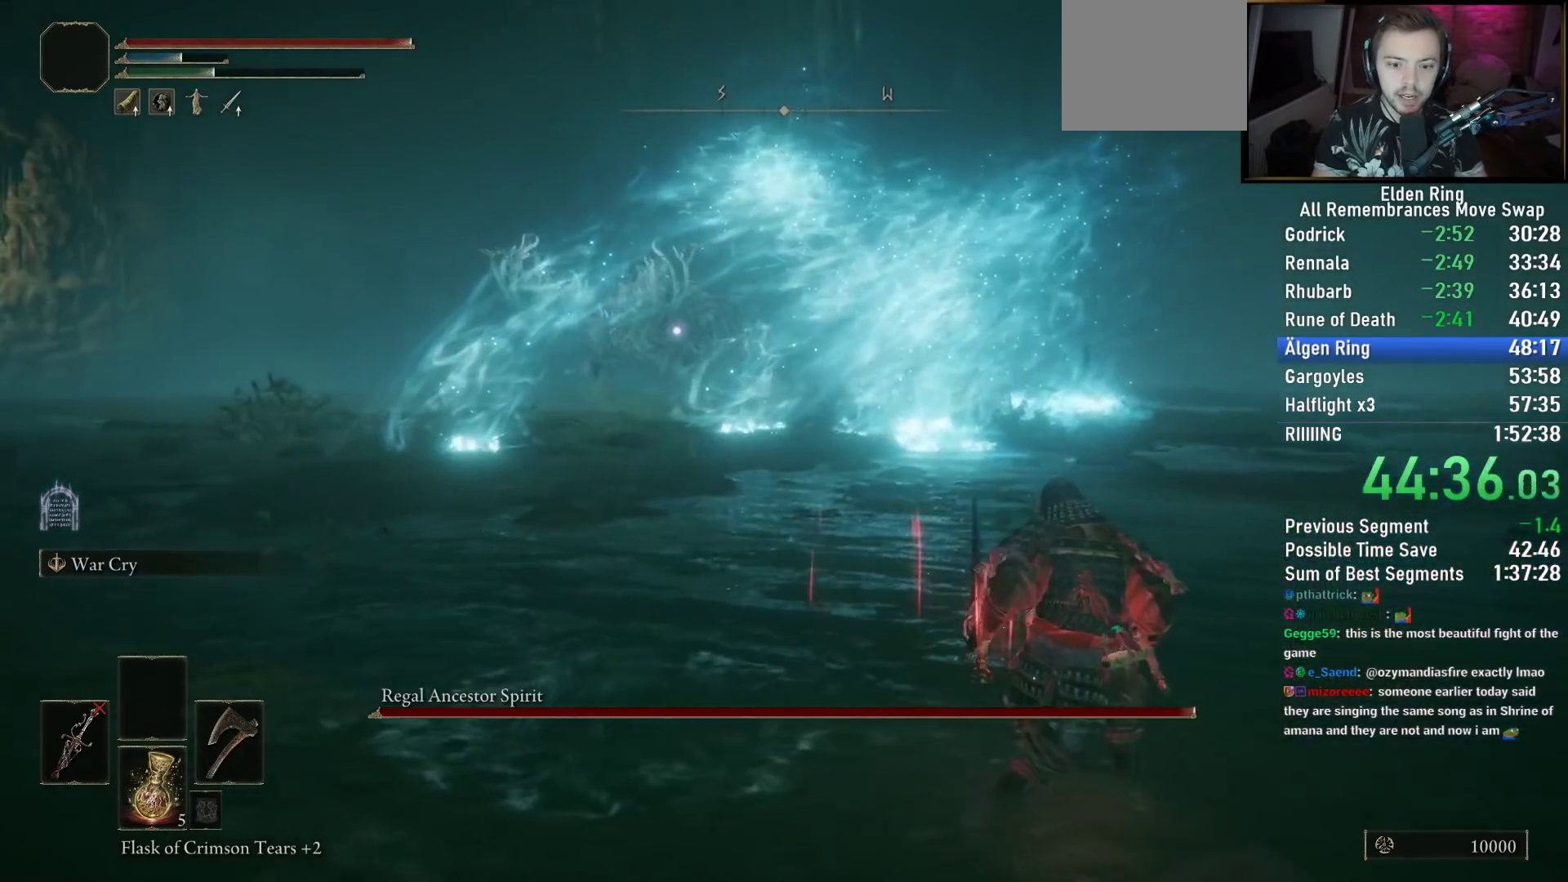
{"buttons": ["CIRCLE"], "left_stick": "down-right", "right_stick": "center", "events": [[133, "CIRCLE", "down"]]}
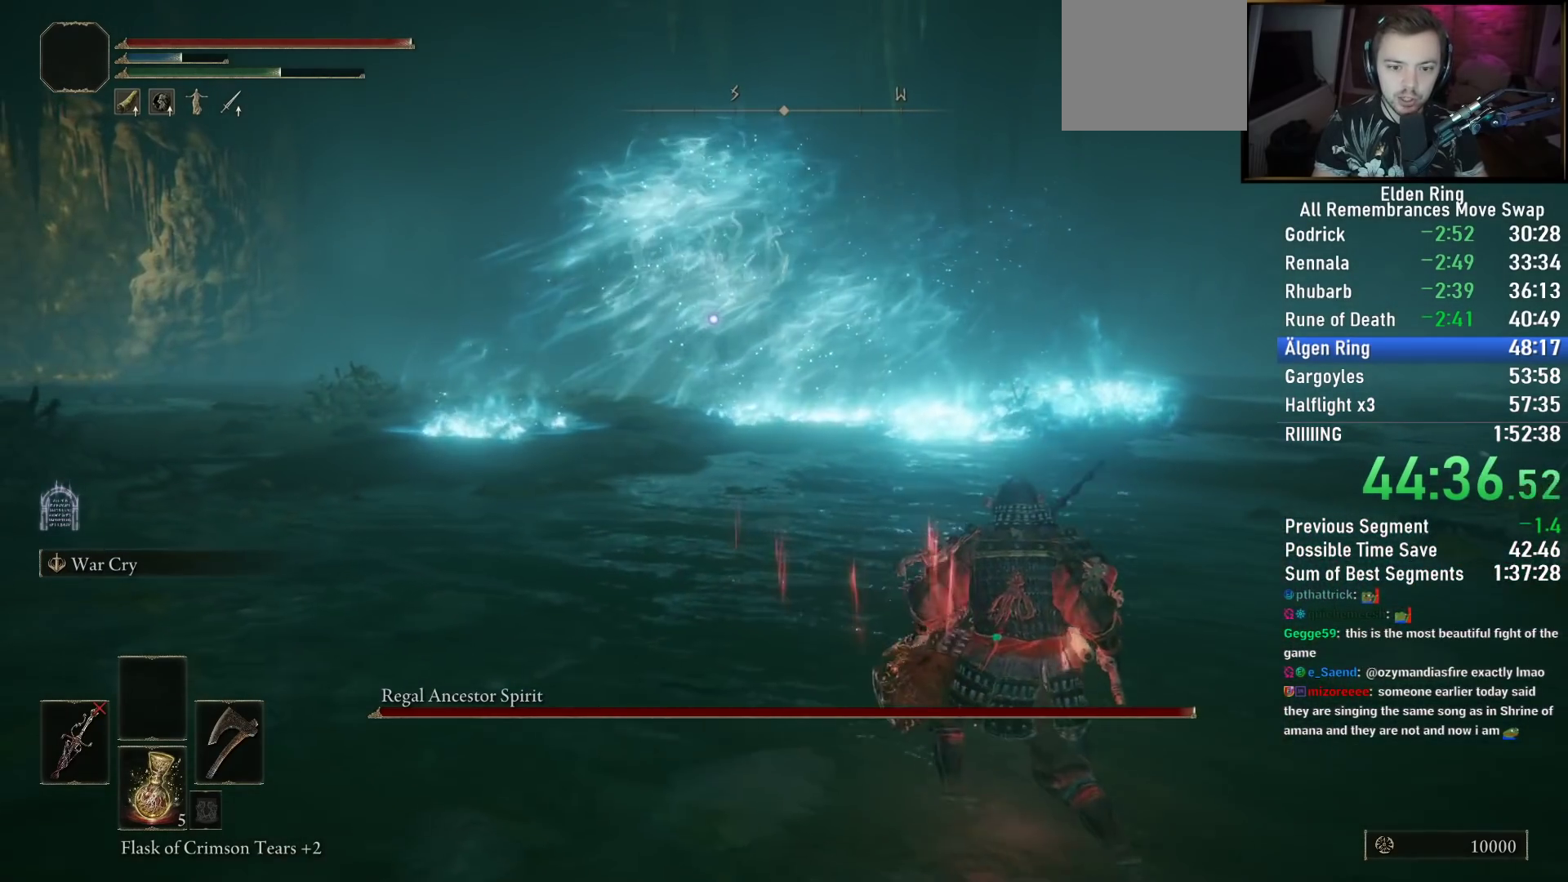
{"buttons": ["CIRCLE"], "left_stick": "down-right", "right_stick": "center", "events": []}
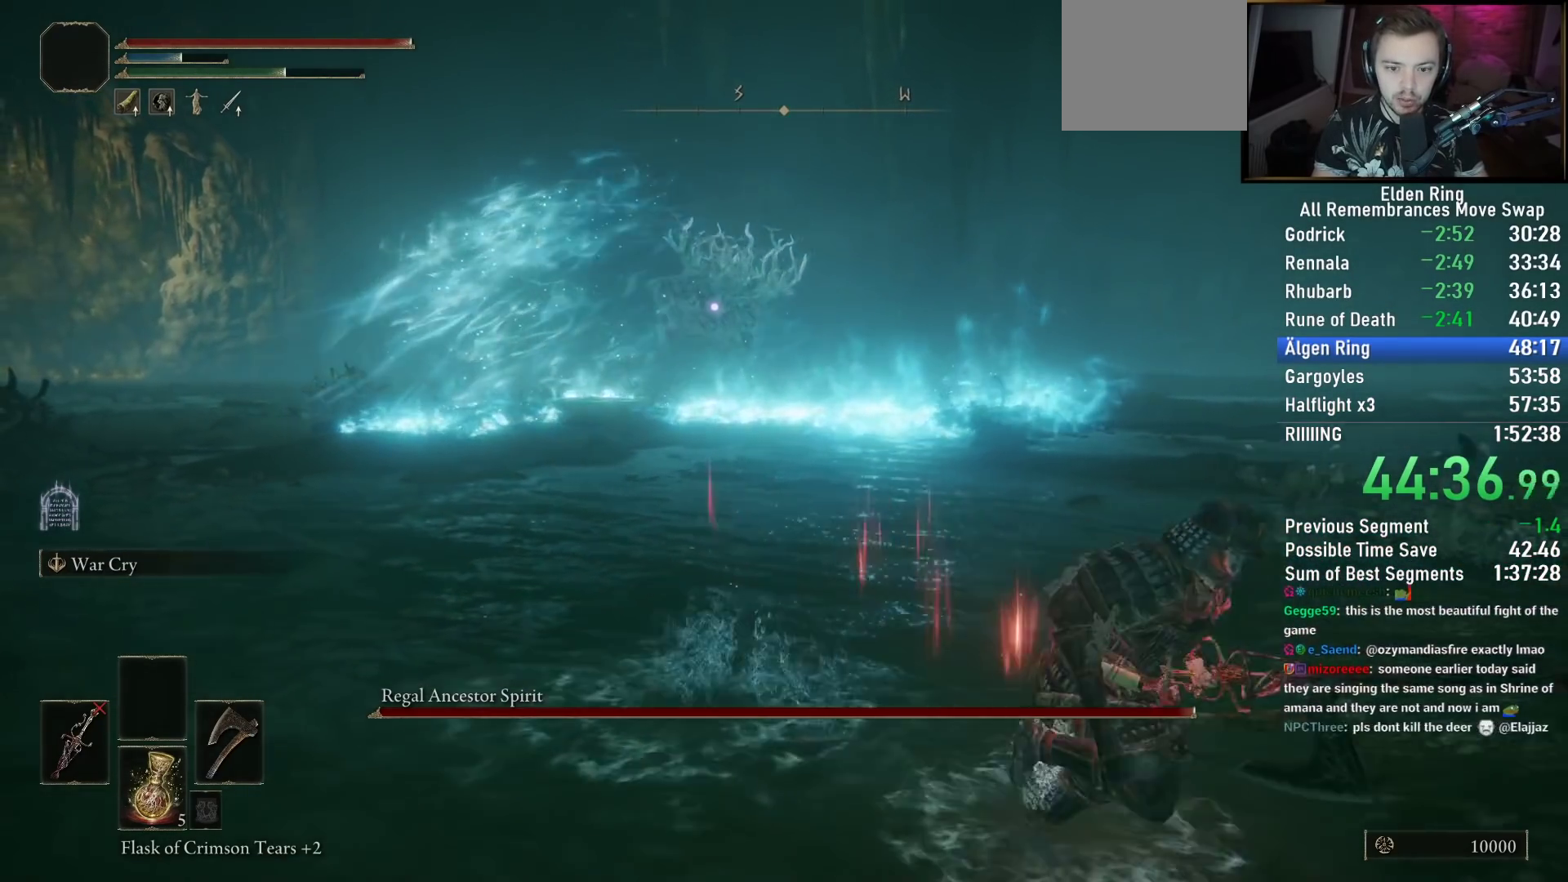
{"buttons": ["CIRCLE"], "left_stick": "down-right", "right_stick": "center", "events": []}
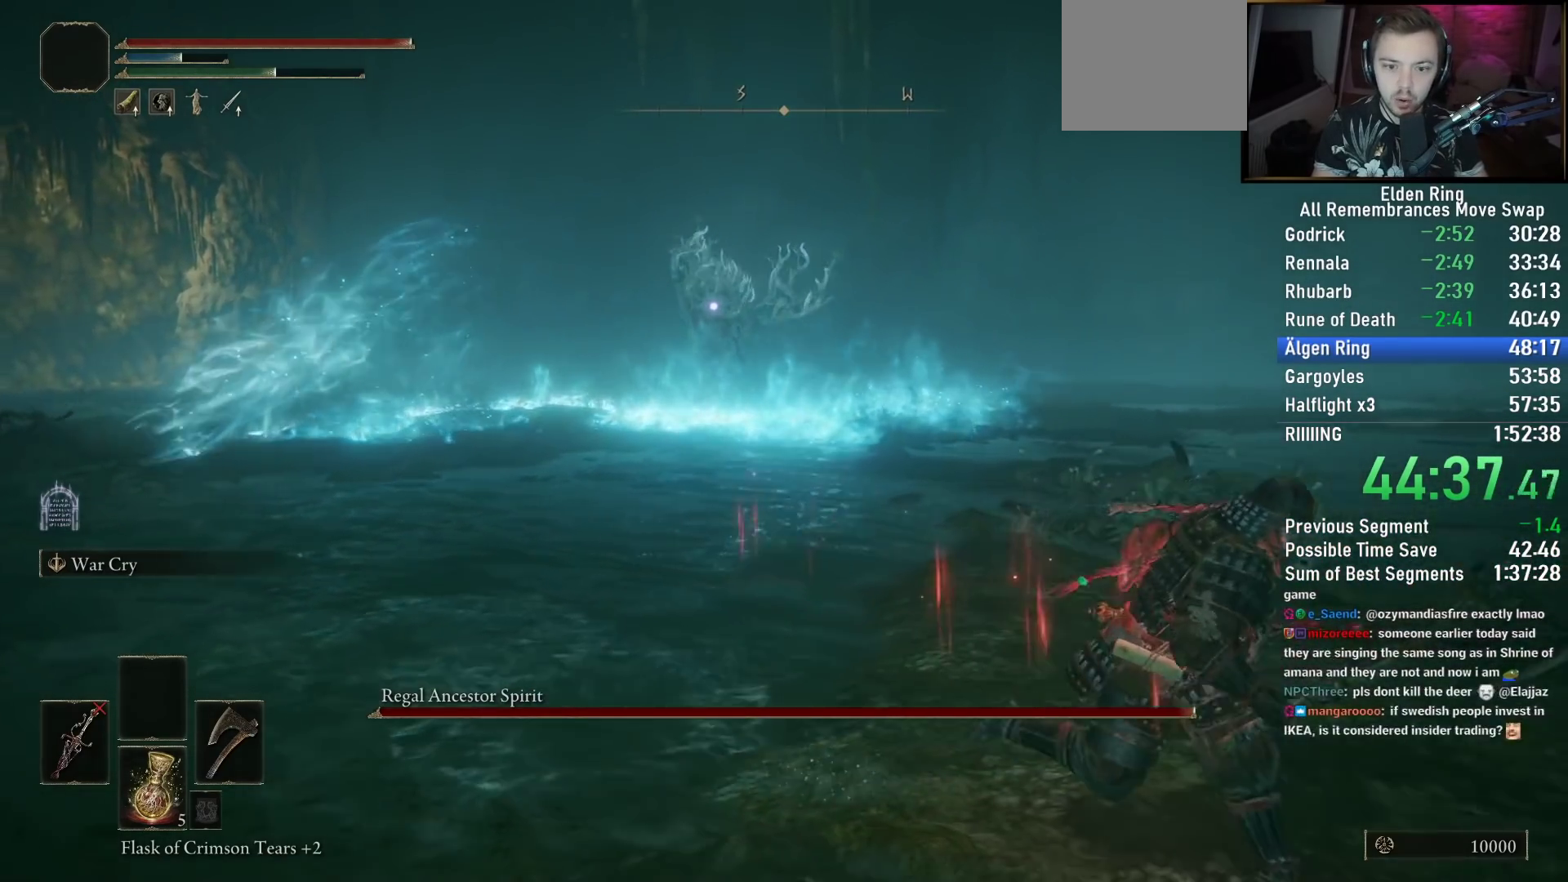
{"buttons": ["CIRCLE"], "left_stick": "down-right", "right_stick": "center", "events": []}
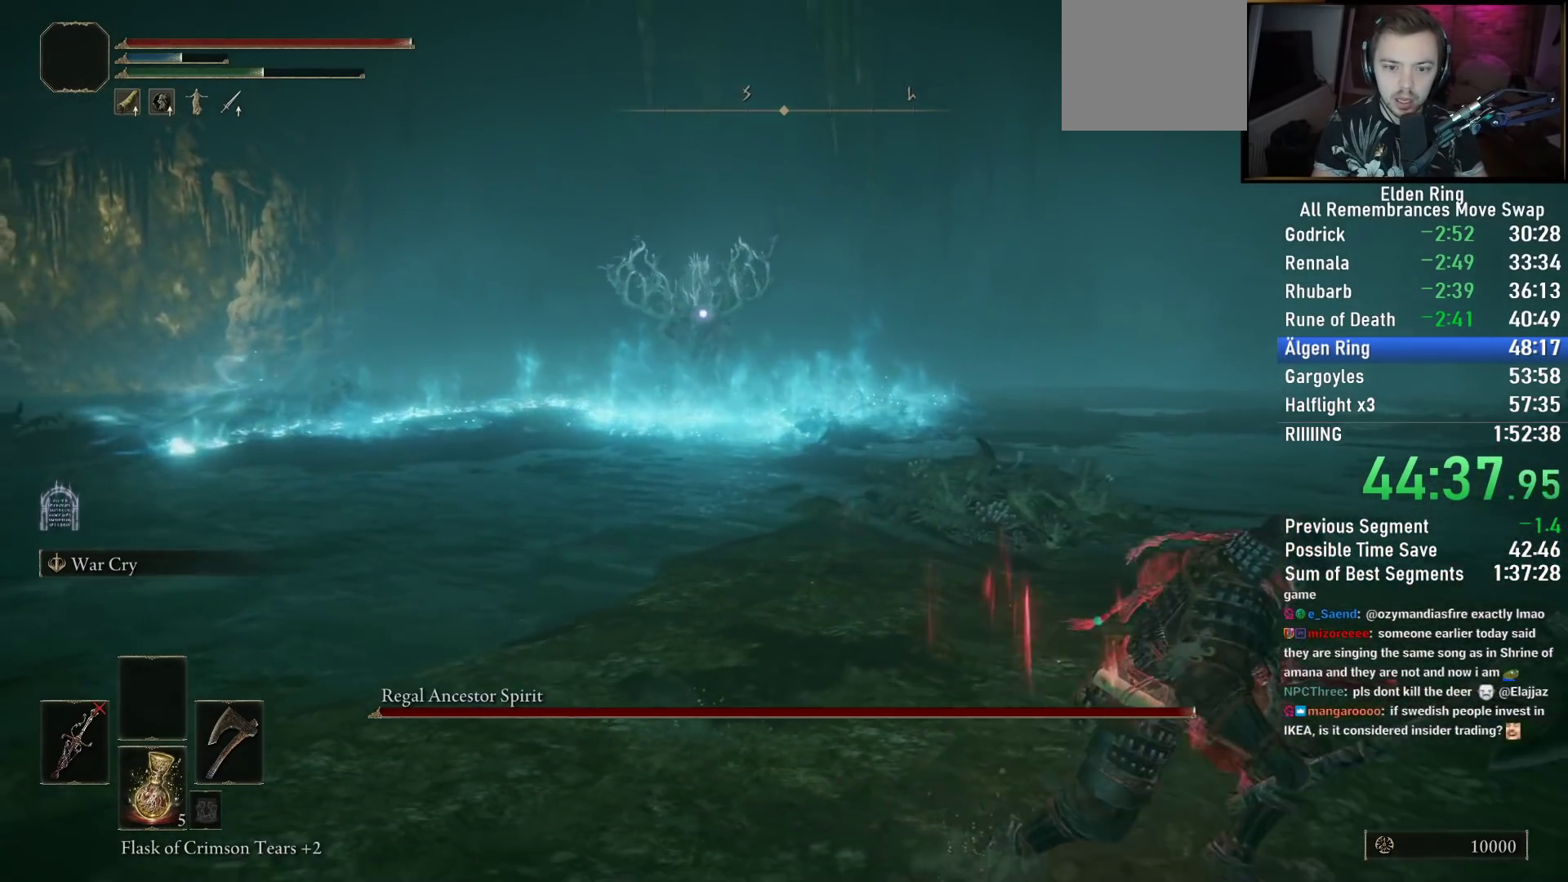
{"buttons": ["CIRCLE"], "left_stick": "down-right", "right_stick": "center", "events": []}
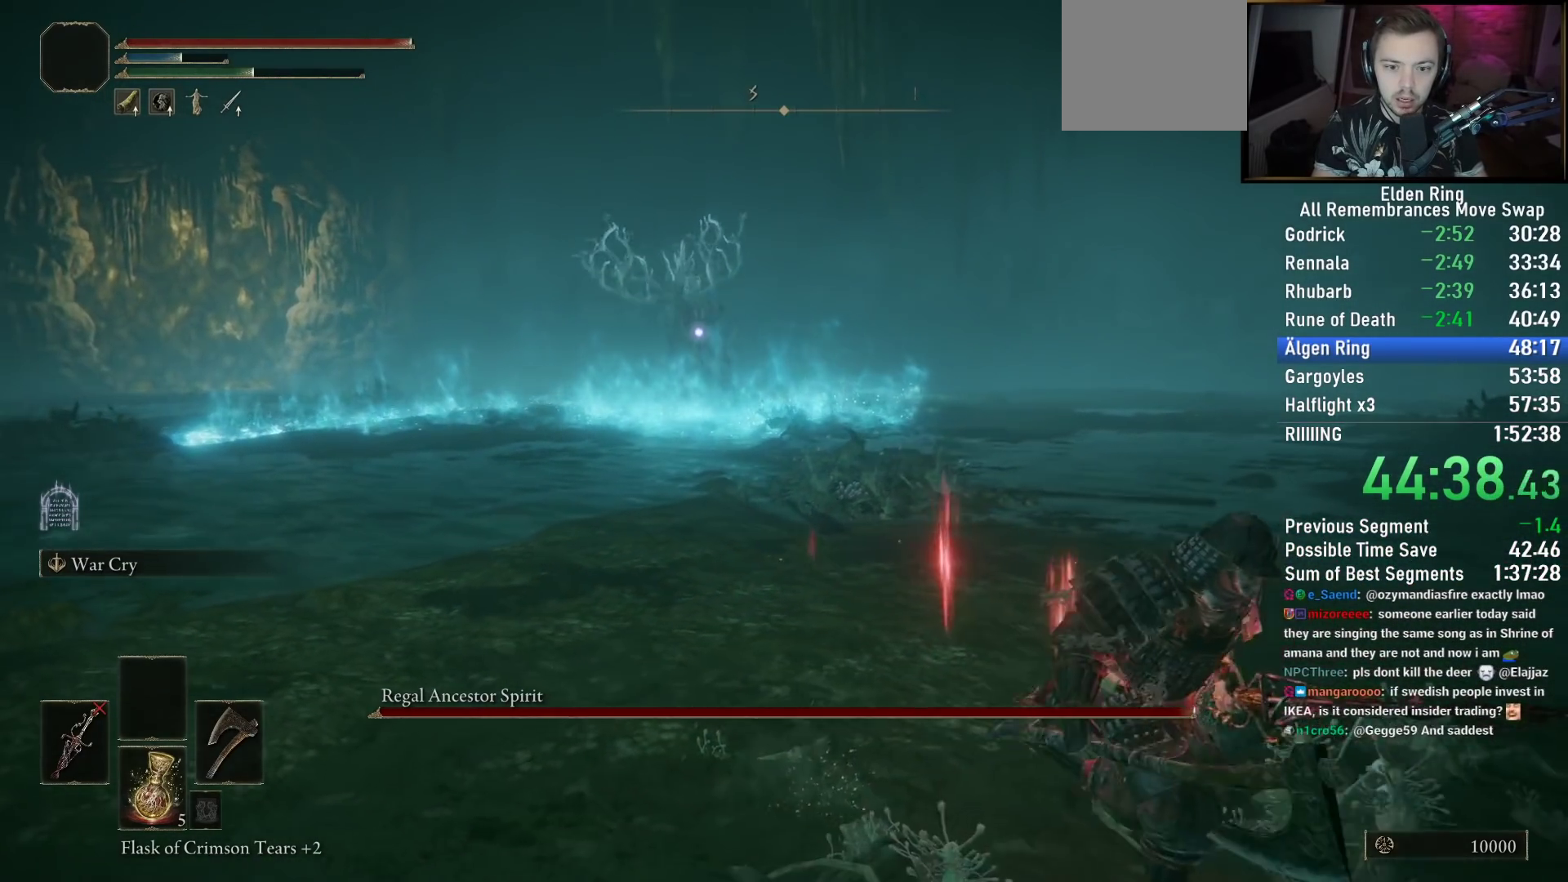
{"buttons": [], "left_stick": "up-right", "right_stick": "center", "events": [[333, "CIRCLE", "up"], [467, "left_stick", "up-right"]]}
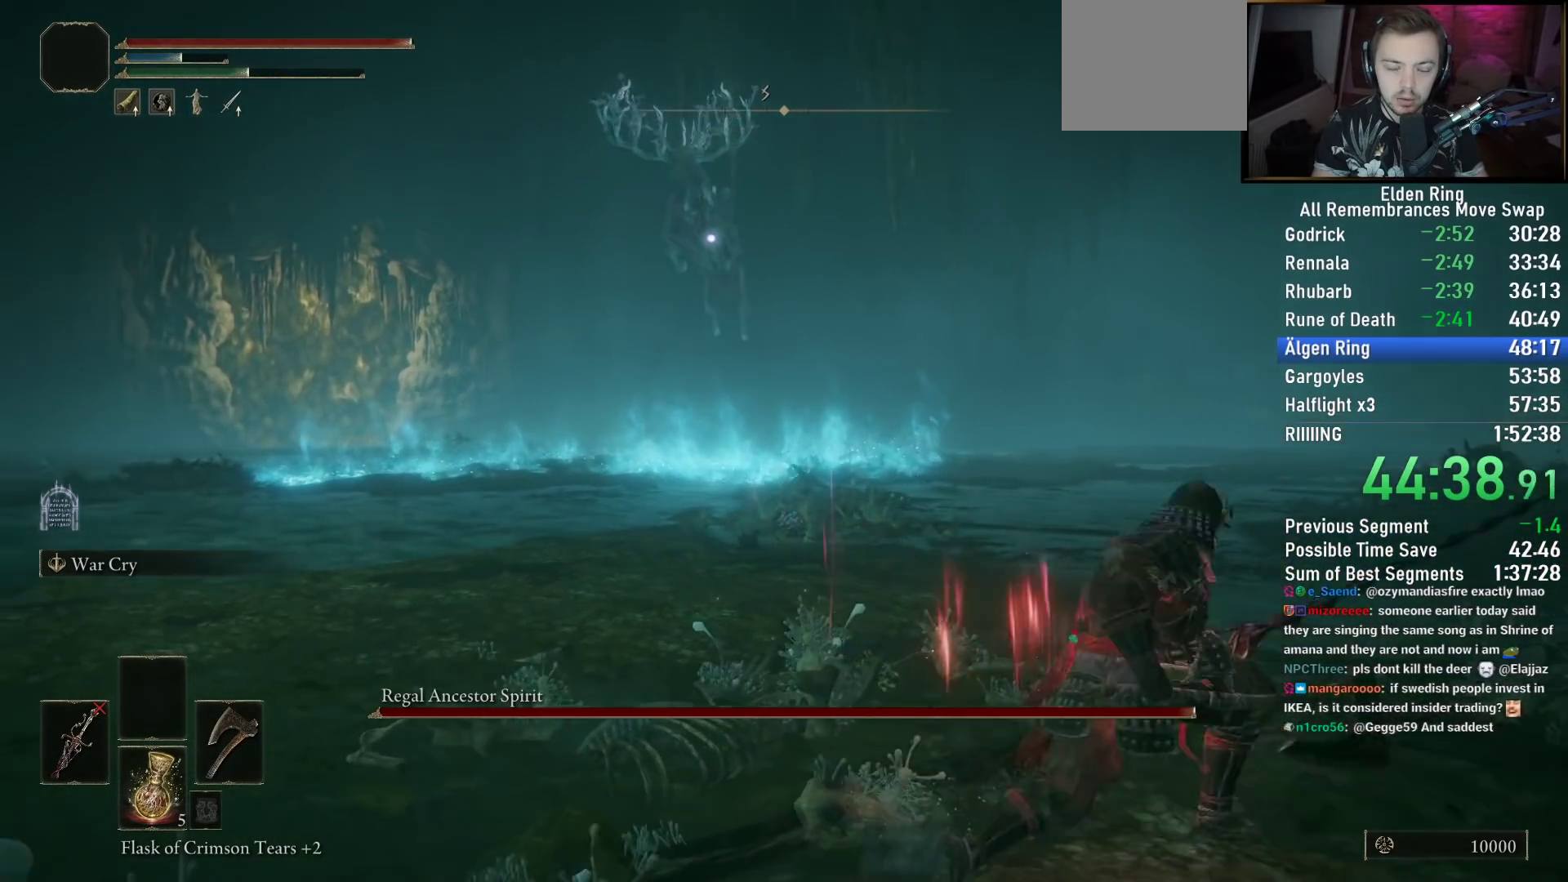
{"buttons": [], "left_stick": "center", "right_stick": "center", "events": [[50, "L2", "down"], [67, "left_stick", "up"], [233, "L2", "up"], [300, "left_stick", "center"]]}
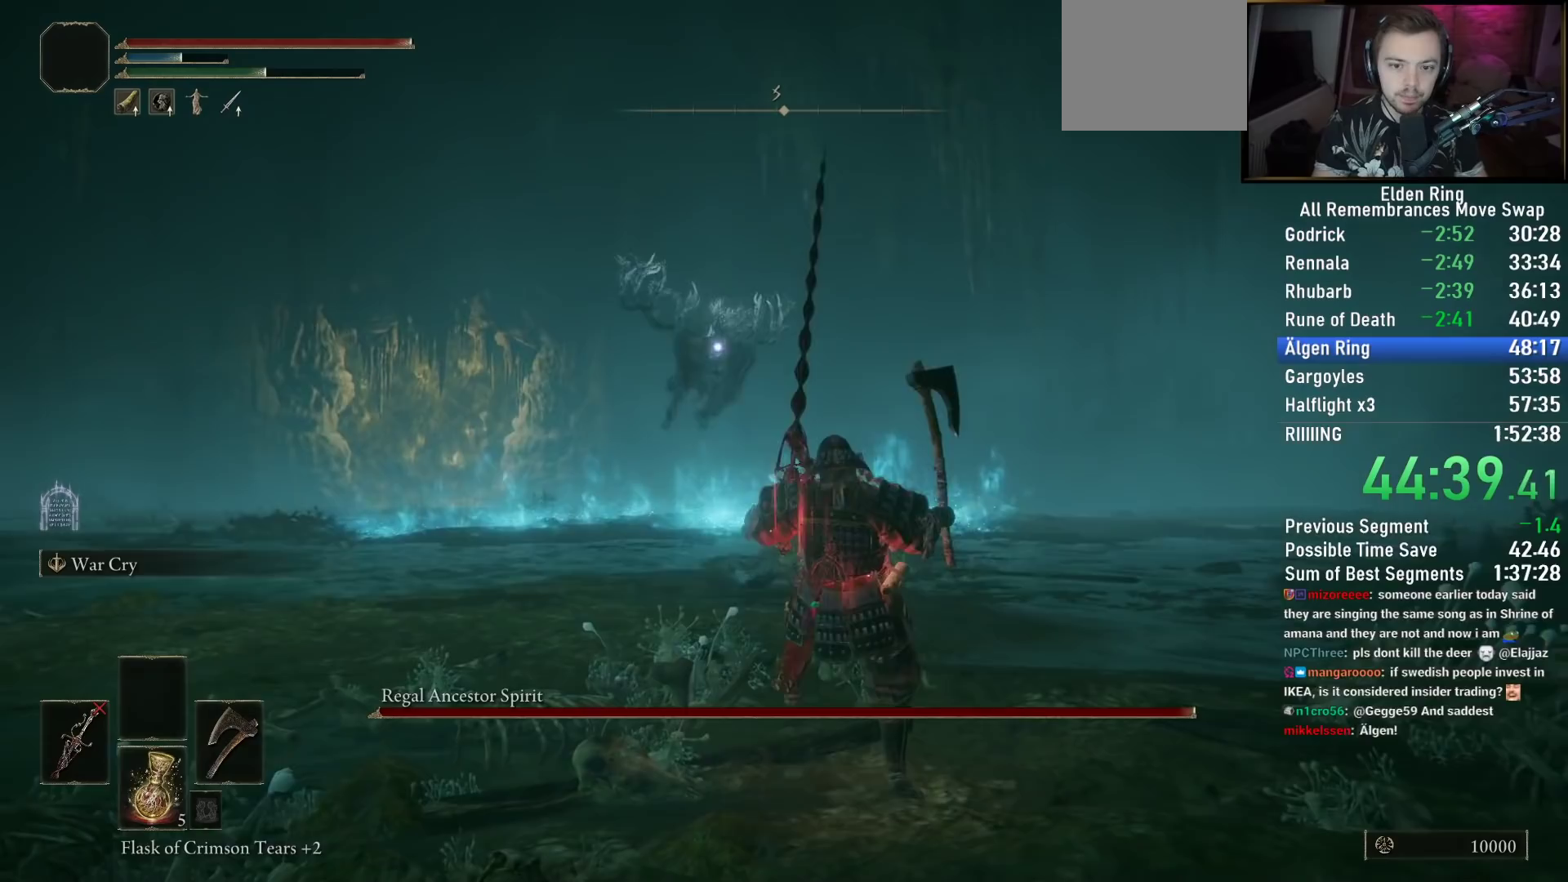
{"buttons": ["TRIANGLE"], "left_stick": "down-right", "right_stick": "center", "events": [[83, "left_stick", "right"], [250, "left_stick", "down-right"], [267, "TRIANGLE", "down"]]}
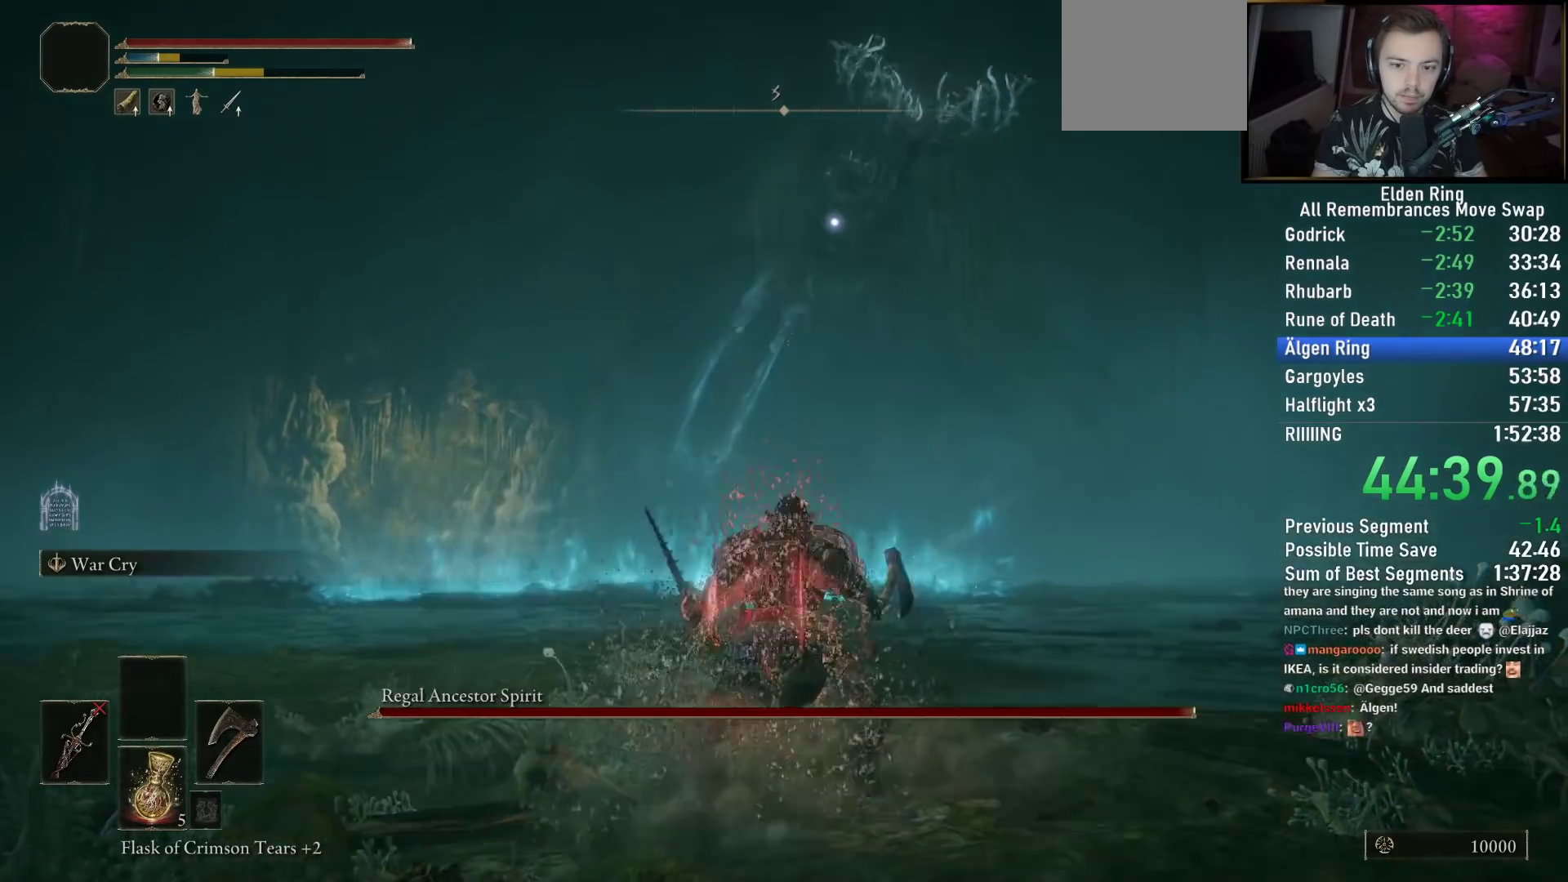
{"buttons": ["TRIANGLE", "L1"], "left_stick": "down", "right_stick": "center", "events": [[433, "L1", "down"], [483, "left_stick", "down"]]}
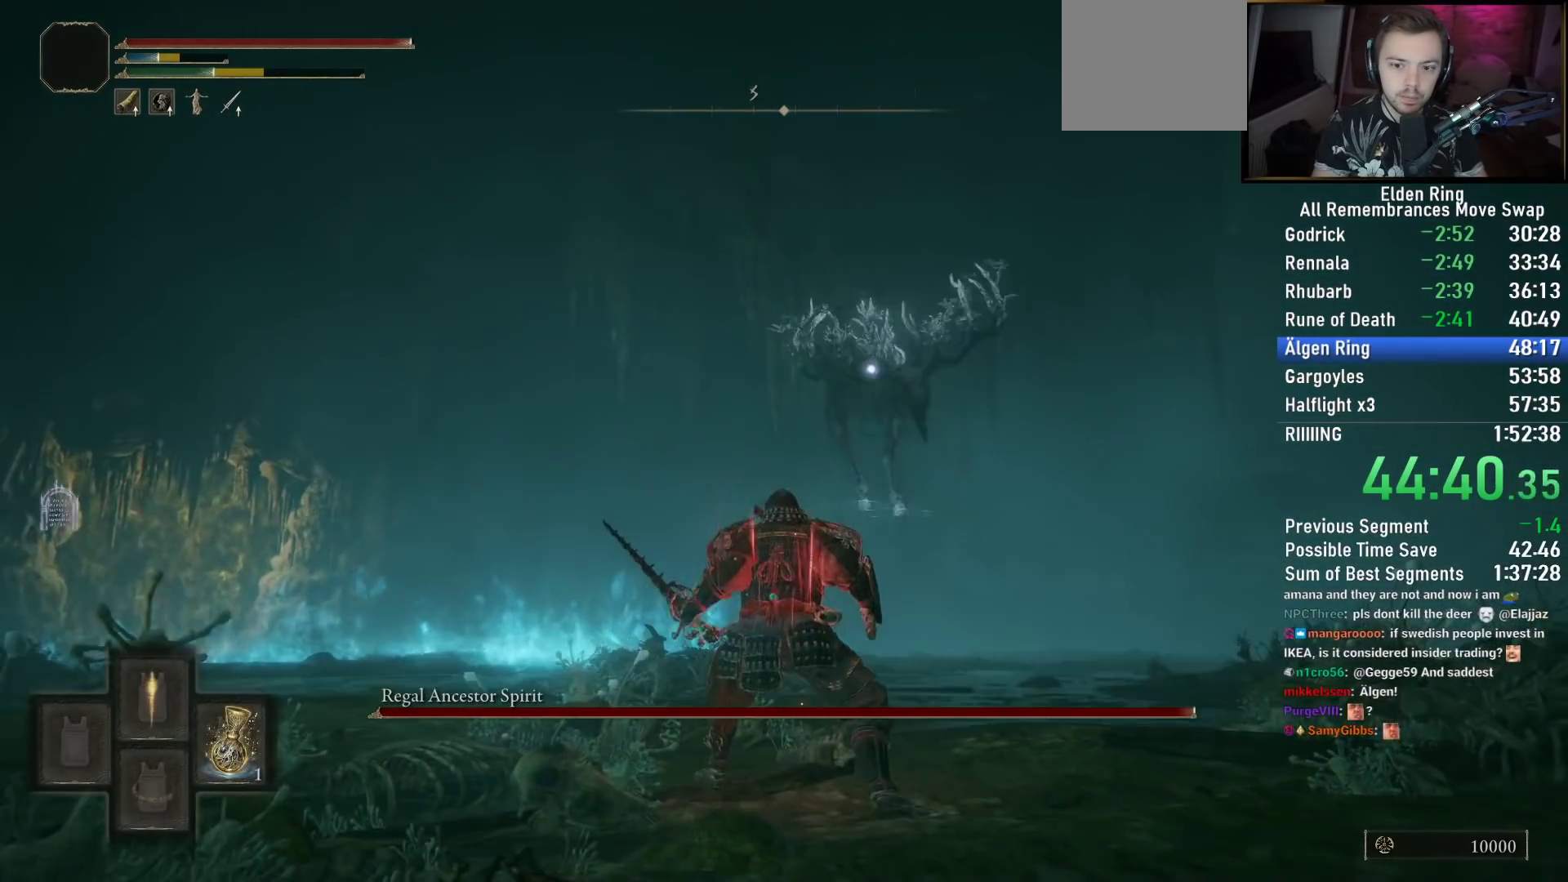
{"buttons": [], "left_stick": "center", "right_stick": "center", "events": [[67, "L1", "up"], [200, "TRIANGLE", "up"], [483, "left_stick", "center"]]}
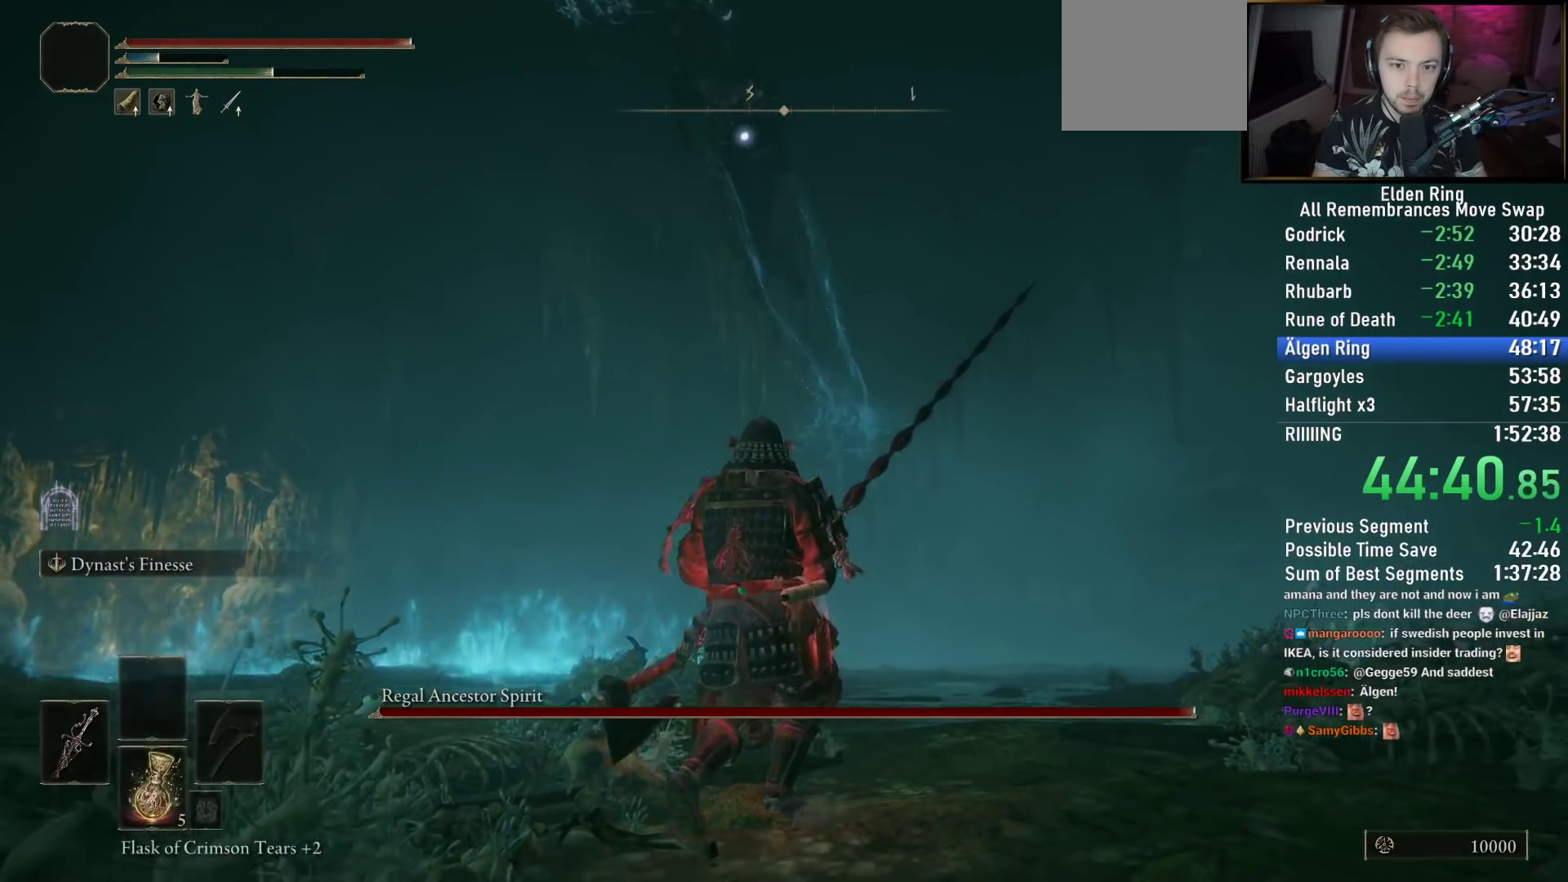
{"buttons": [], "left_stick": "down", "right_stick": "center", "events": [[450, "left_stick", "down"]]}
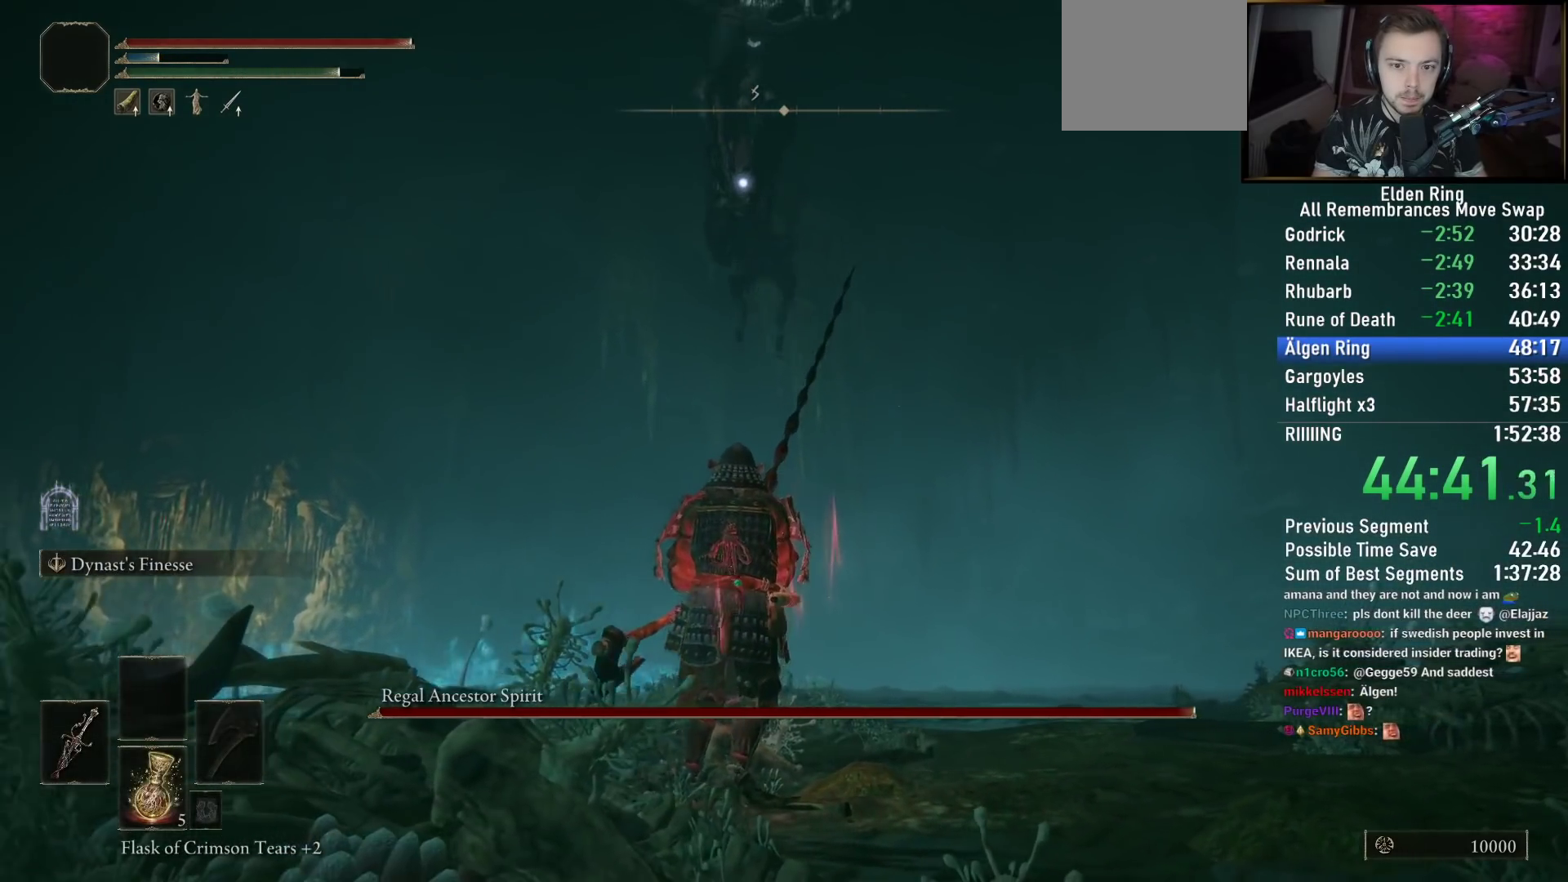
{"buttons": [], "left_stick": "down", "right_stick": "center", "events": [[200, "CIRCLE", "down"], [283, "CIRCLE", "up"]]}
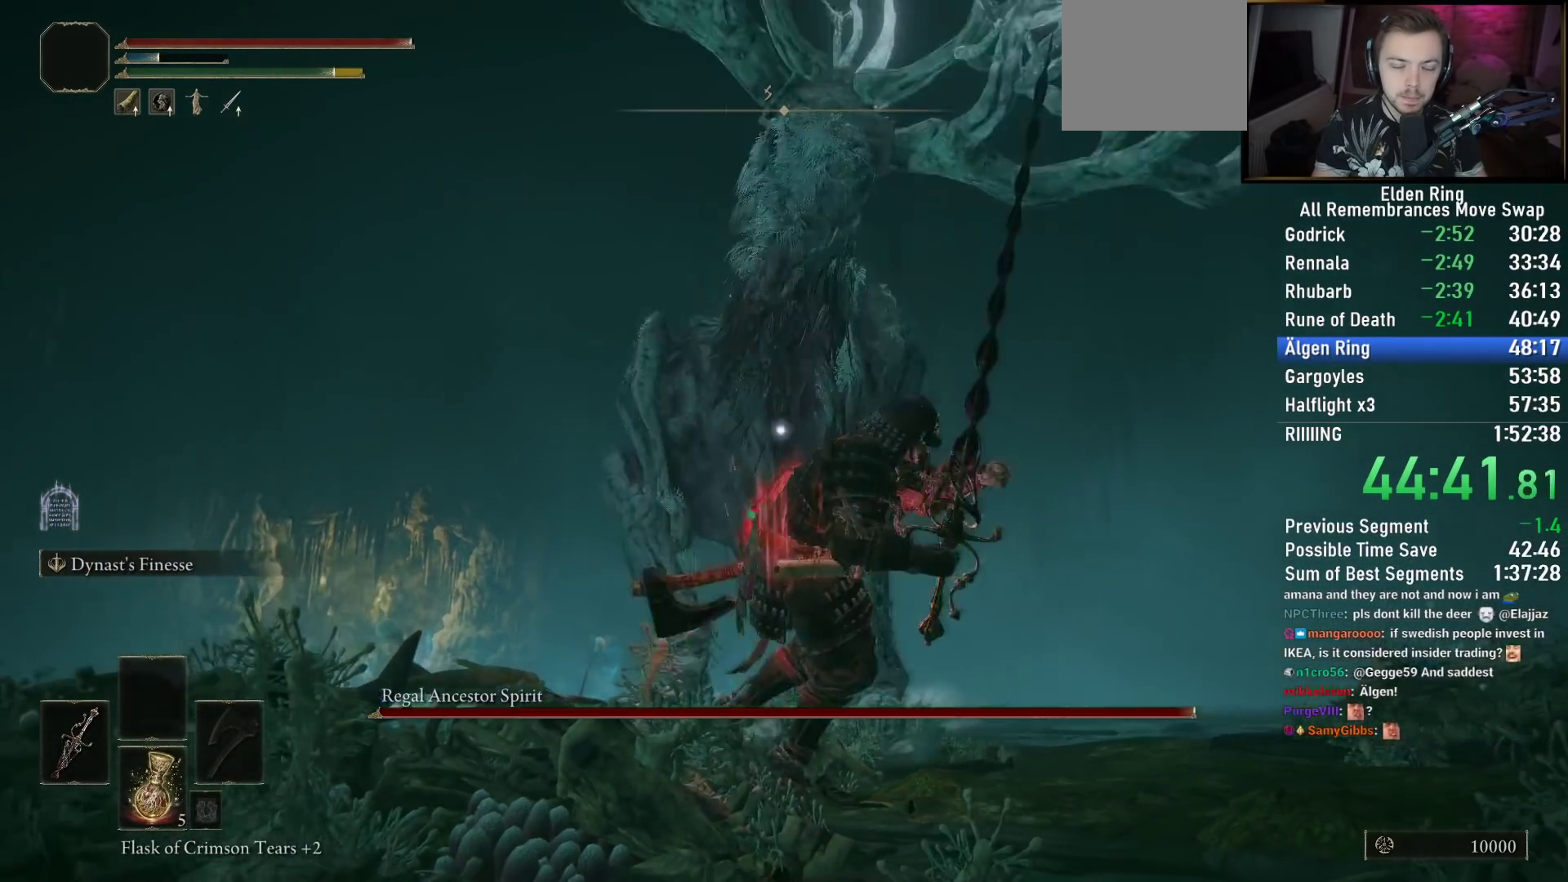
{"buttons": ["R2"], "left_stick": "up", "right_stick": "center", "events": [[50, "left_stick", "left"], [100, "left_stick", "up"], [150, "R2", "down"]]}
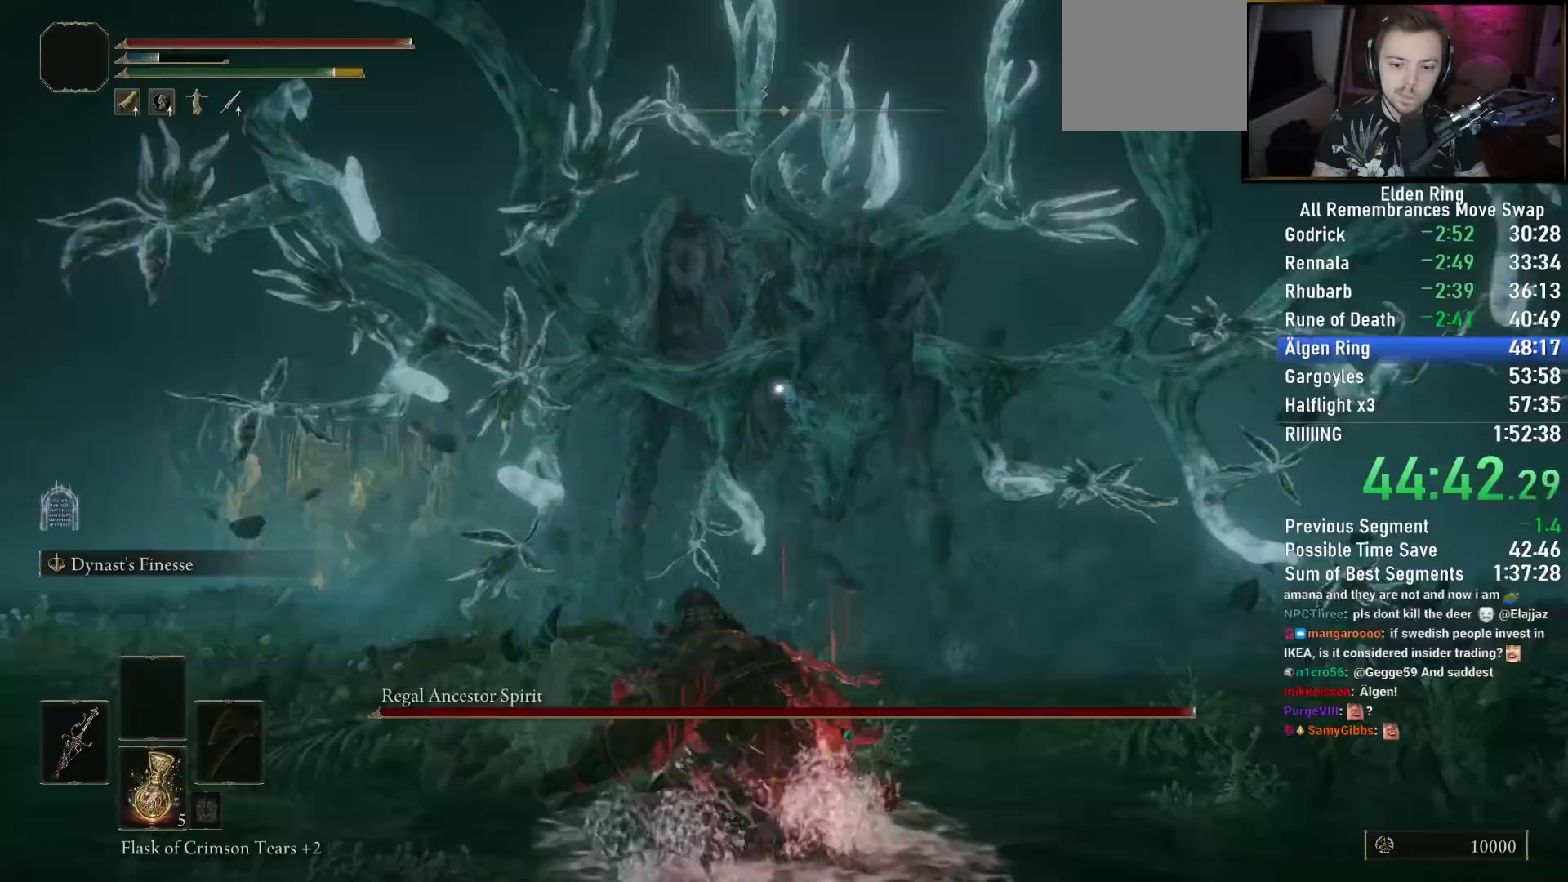
{"buttons": ["R2", "R3"], "left_stick": "up", "right_stick": "center", "events": [[467, "R3", "down"]]}
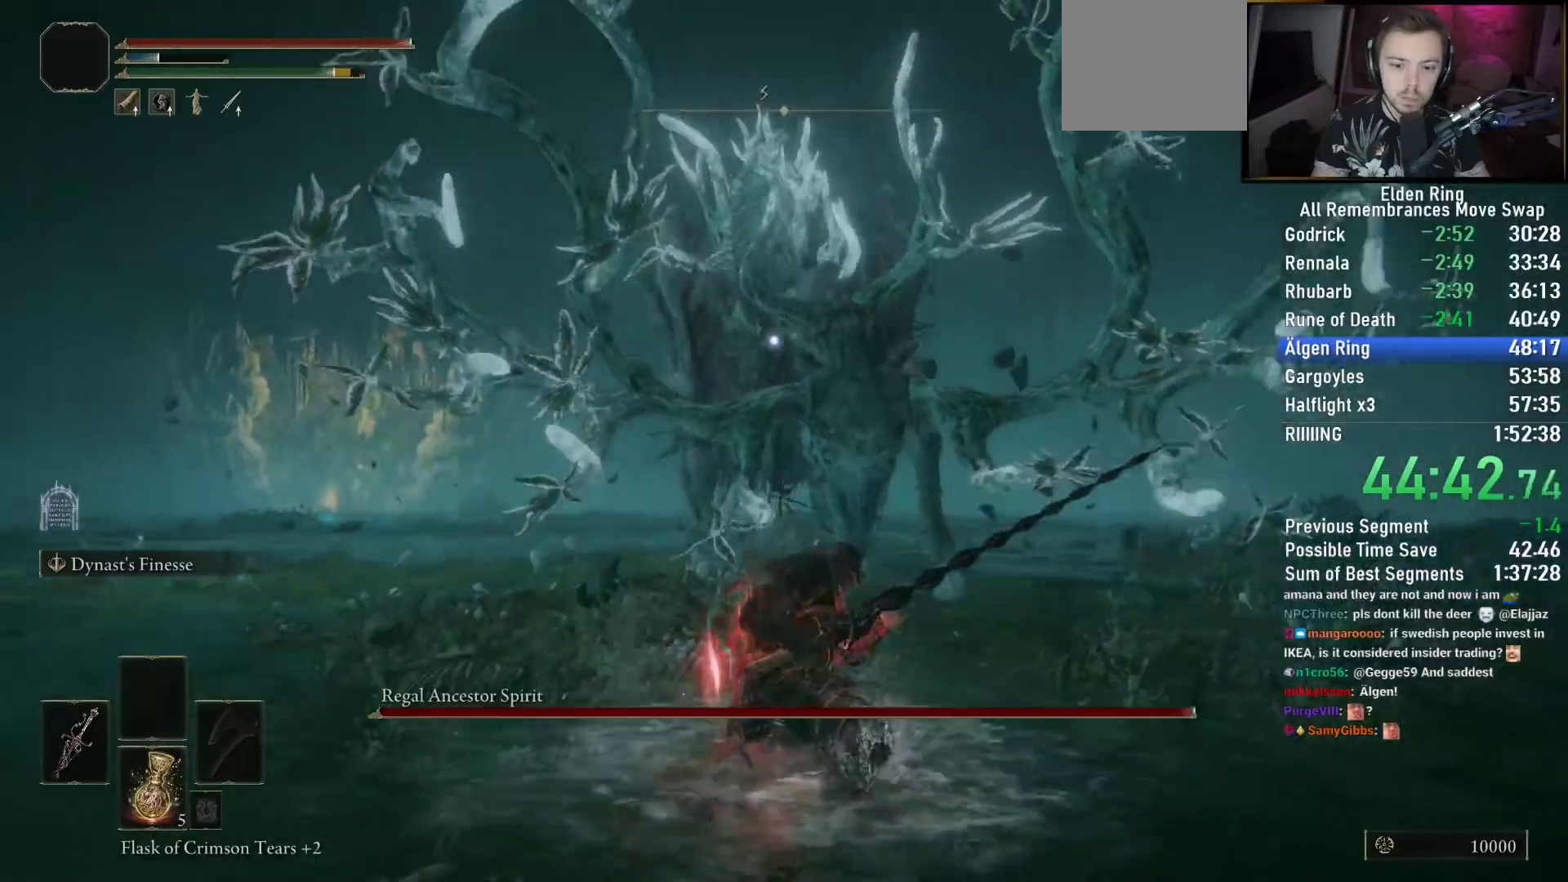
{"buttons": ["R2"], "left_stick": "up", "right_stick": "up", "events": [[67, "right_stick", "up"], [100, "R3", "up"]]}
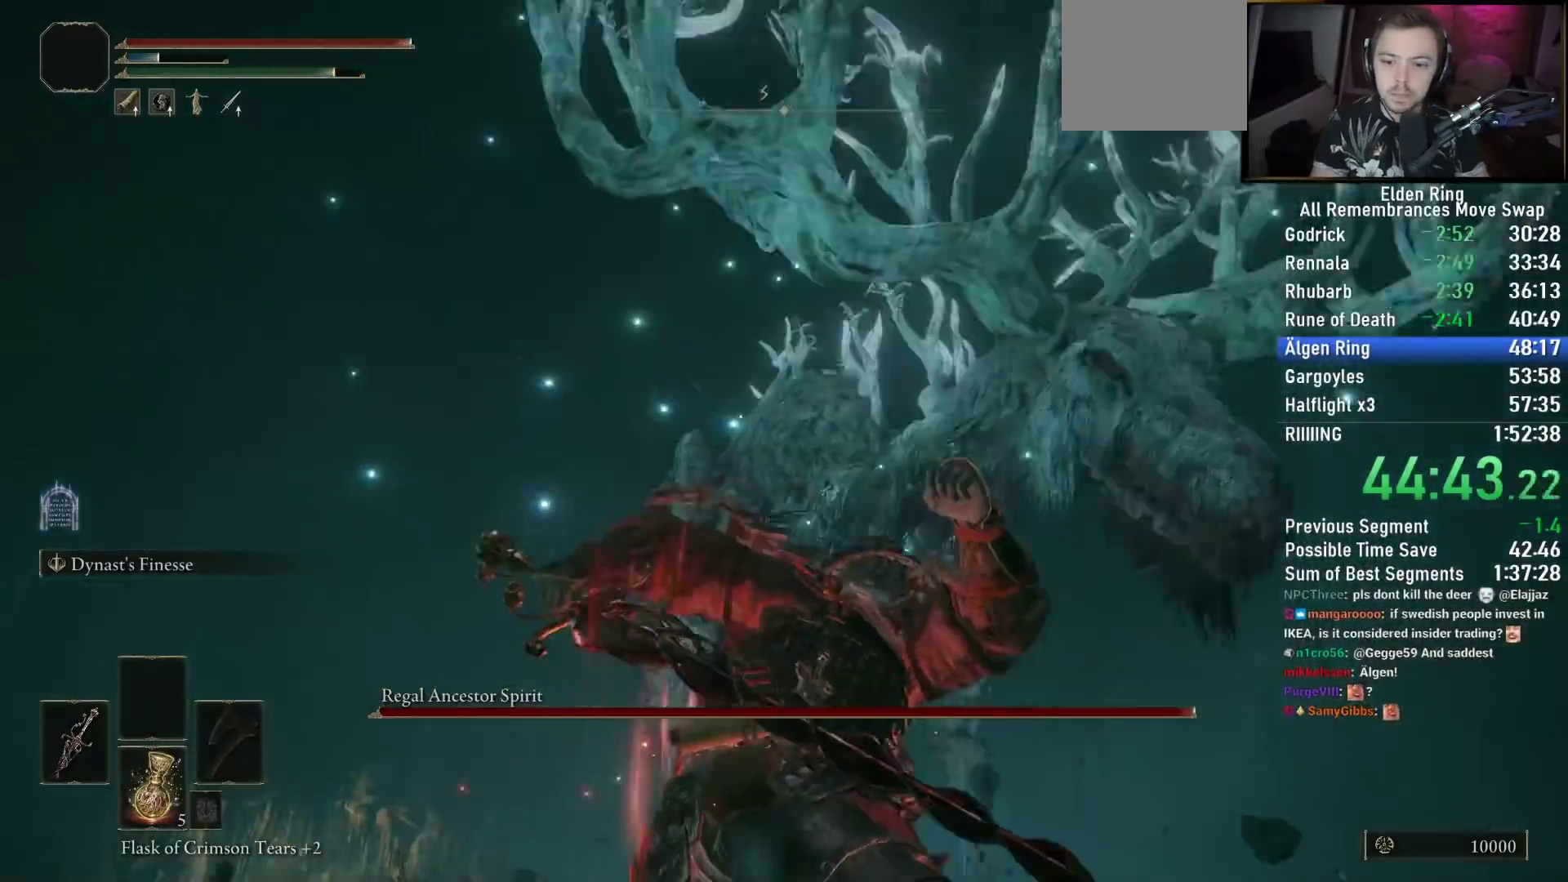
{"buttons": ["R2"], "left_stick": "up", "right_stick": "up-right", "events": [[417, "right_stick", "up-right"]]}
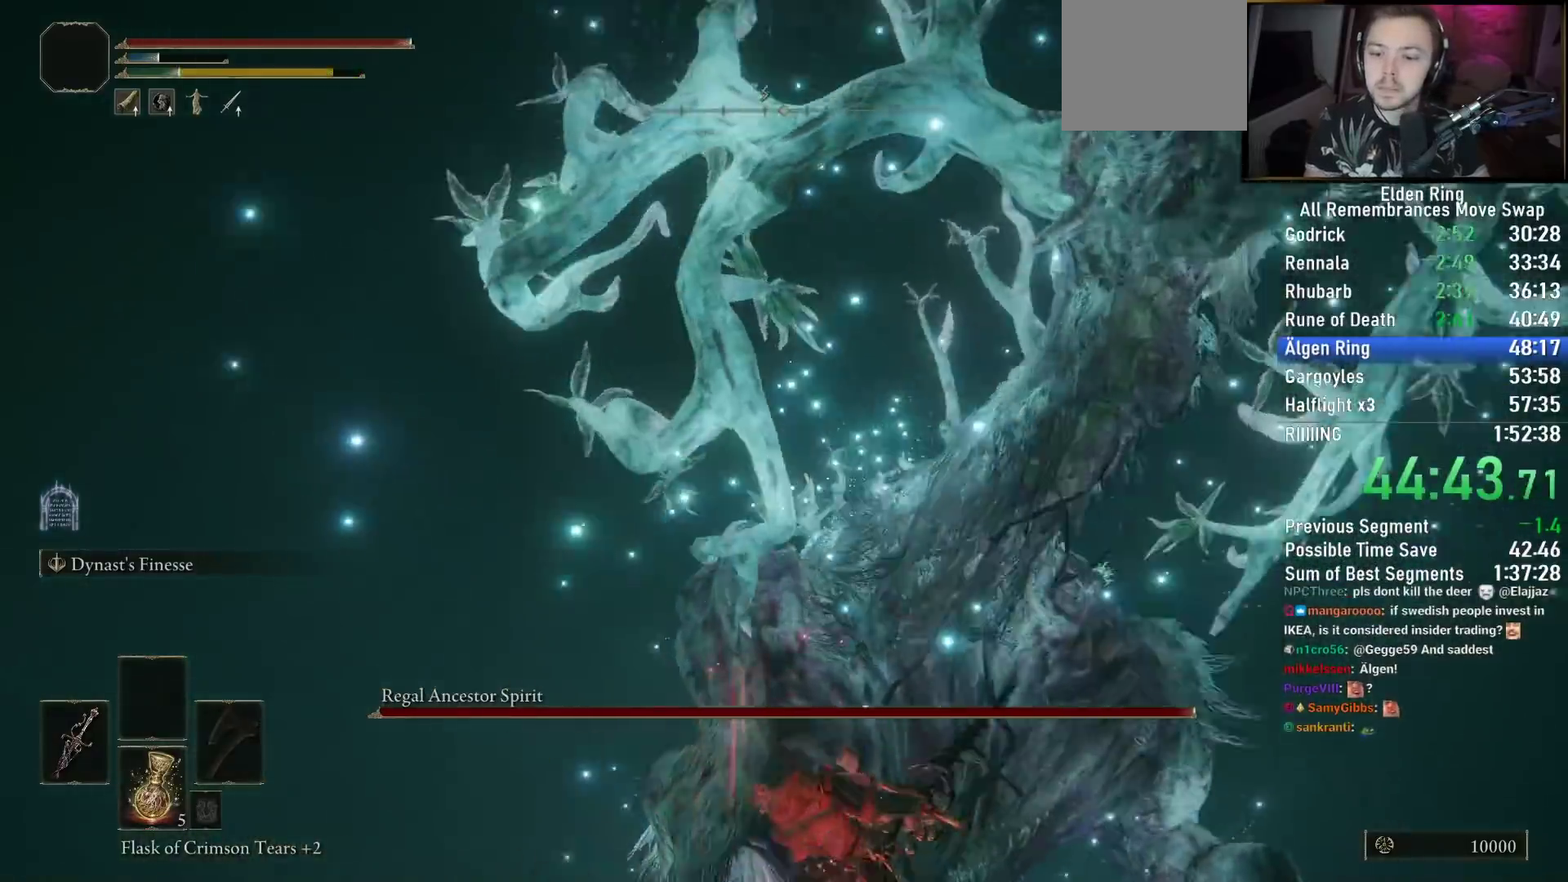
{"buttons": ["R2"], "left_stick": "up", "right_stick": "center", "events": [[150, "right_stick", "center"]]}
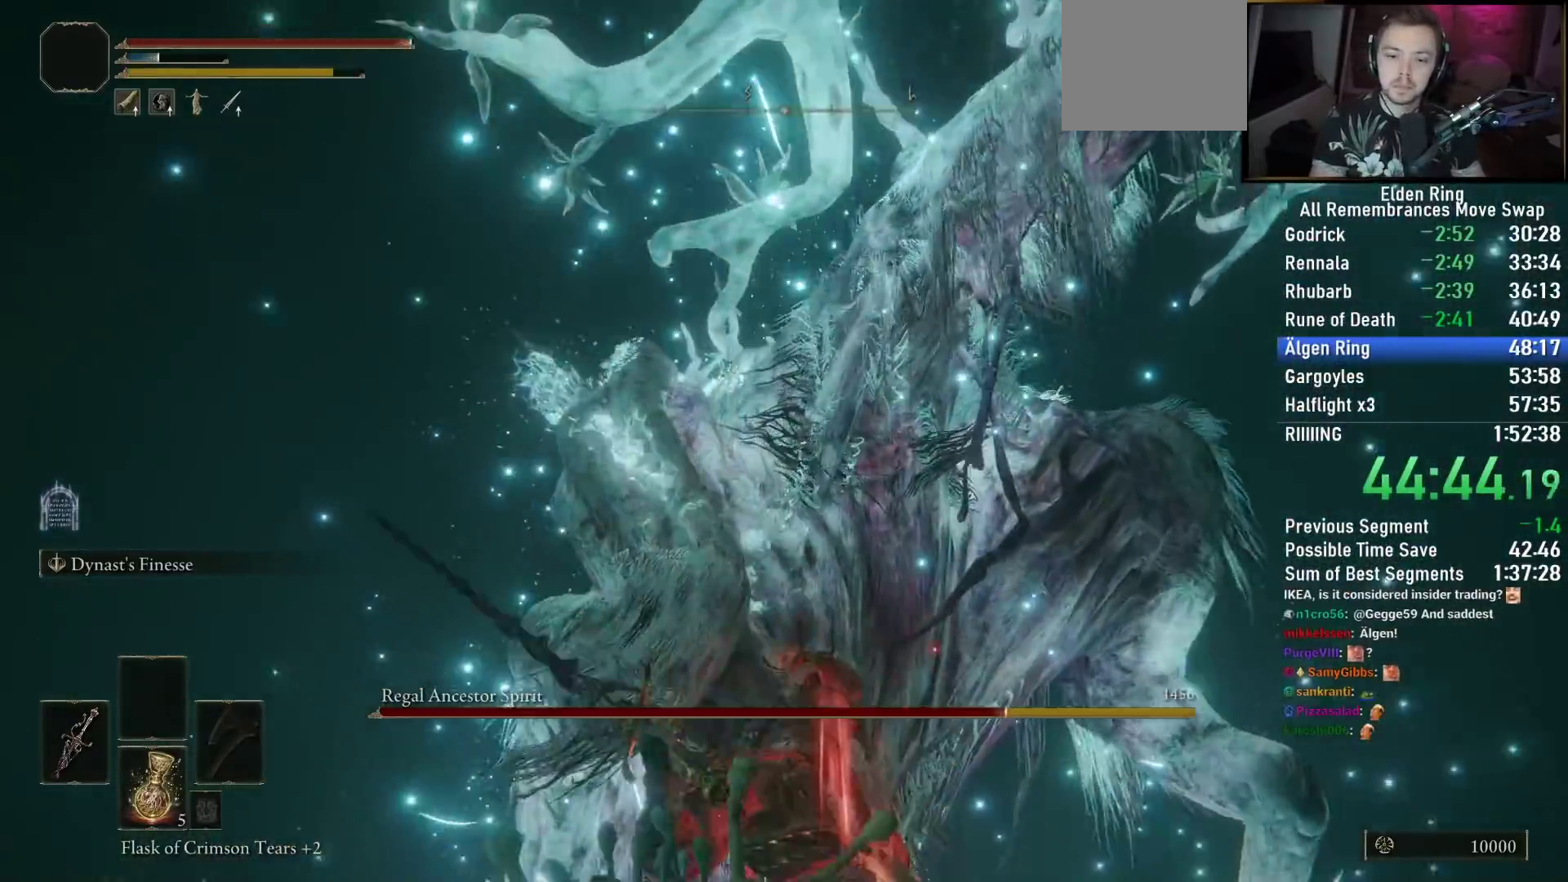
{"buttons": ["R2"], "left_stick": "up", "right_stick": "right", "events": [[50, "right_stick", "down-right"], [283, "right_stick", "right"]]}
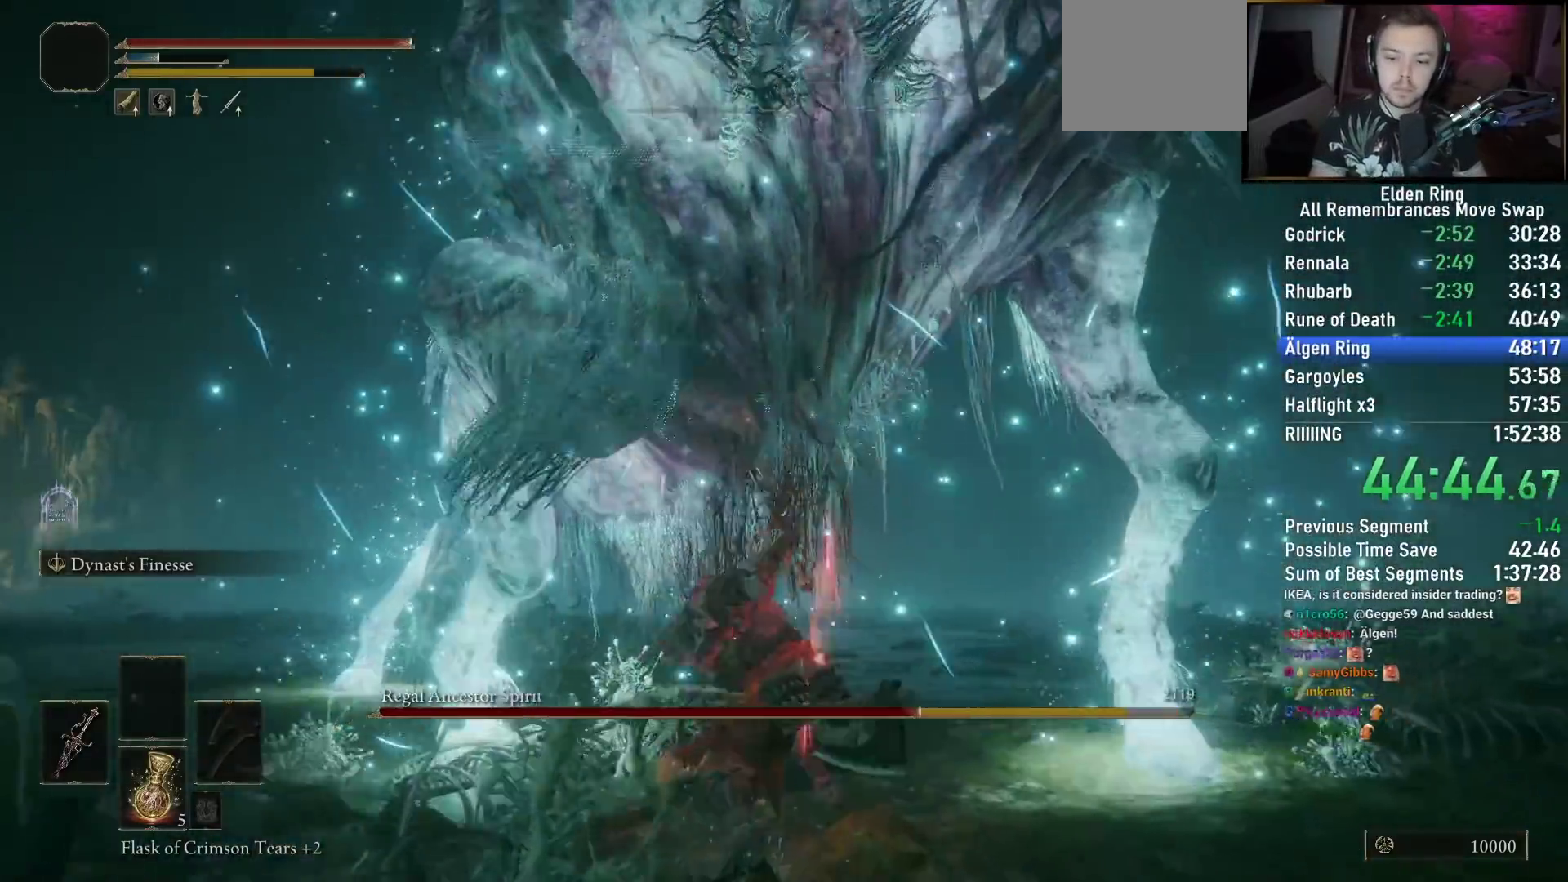
{"buttons": ["R2"], "left_stick": "right", "right_stick": "down-right", "events": [[33, "left_stick", "center"], [150, "left_stick", "right"], [483, "right_stick", "down-right"]]}